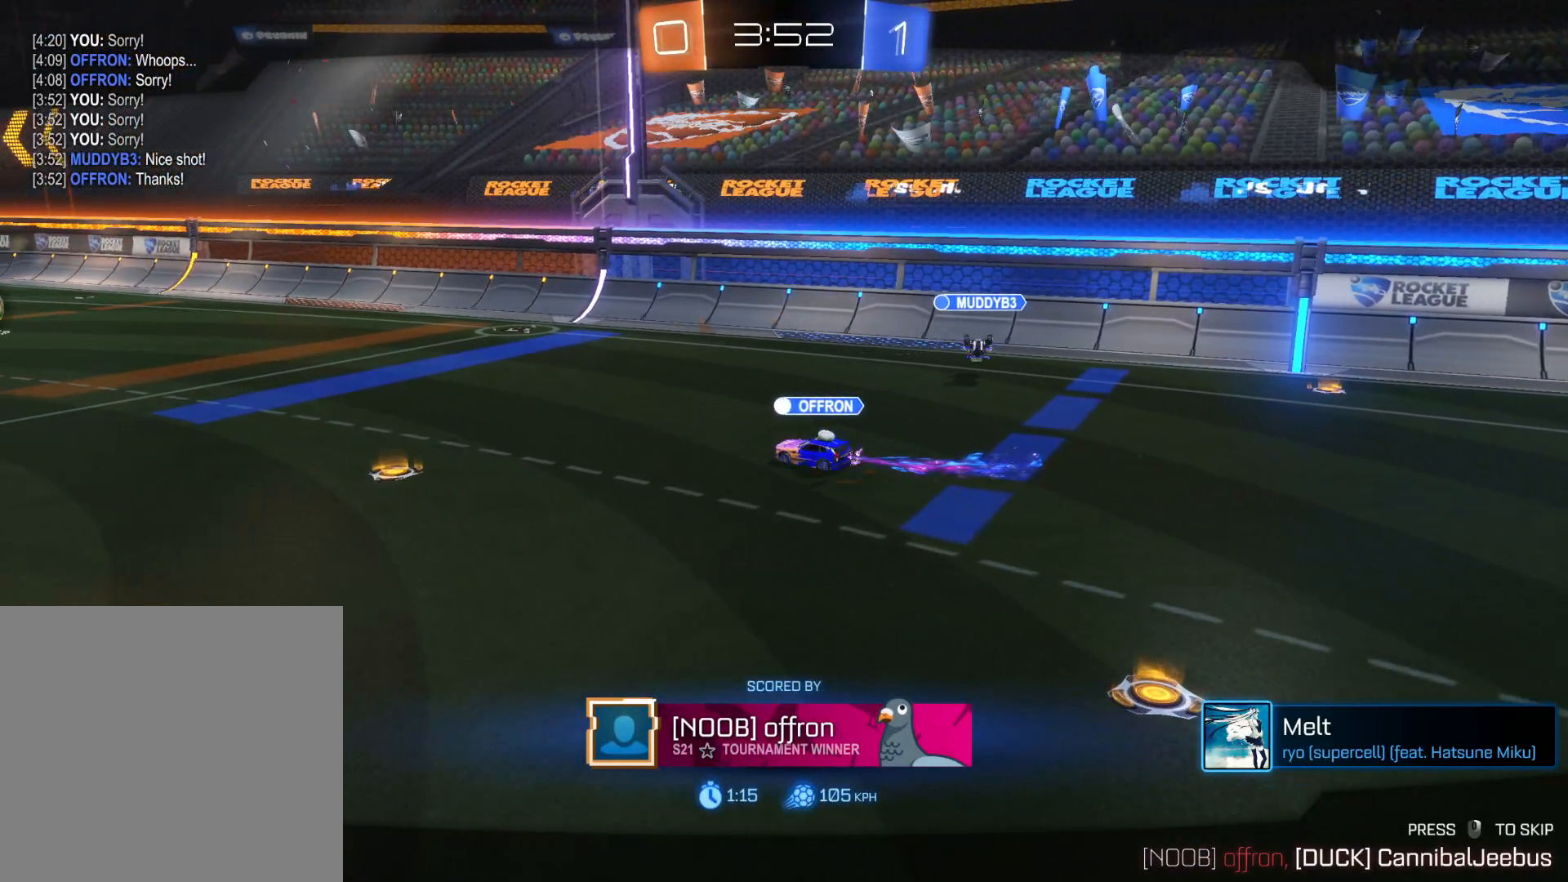
Gameplay with a controller (PlayStation layout); each line is a JSON object with the inputs held at the frame after it. "events" lists button and stick changes between this image and that frame as [ms after this image, input, new state], when the widget could be followed in between.
{"buttons": ["CROSS"], "left_stick": "center", "right_stick": "center", "events": [[316, "CROSS", "down"]]}
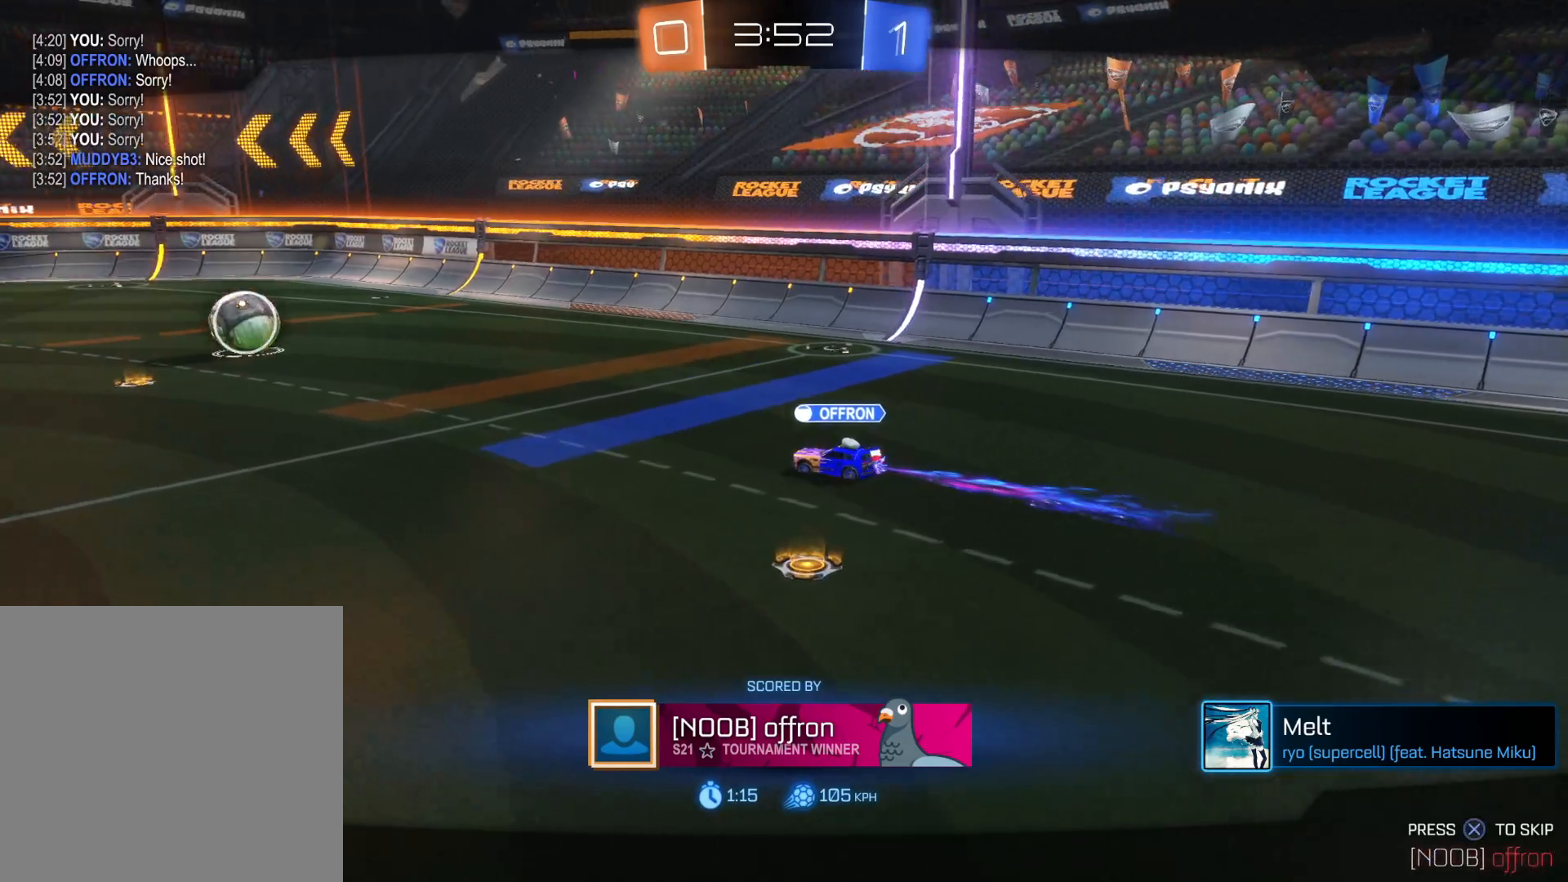
{"buttons": [], "left_stick": "center", "right_stick": "center", "events": [[16, "CROSS", "up"]]}
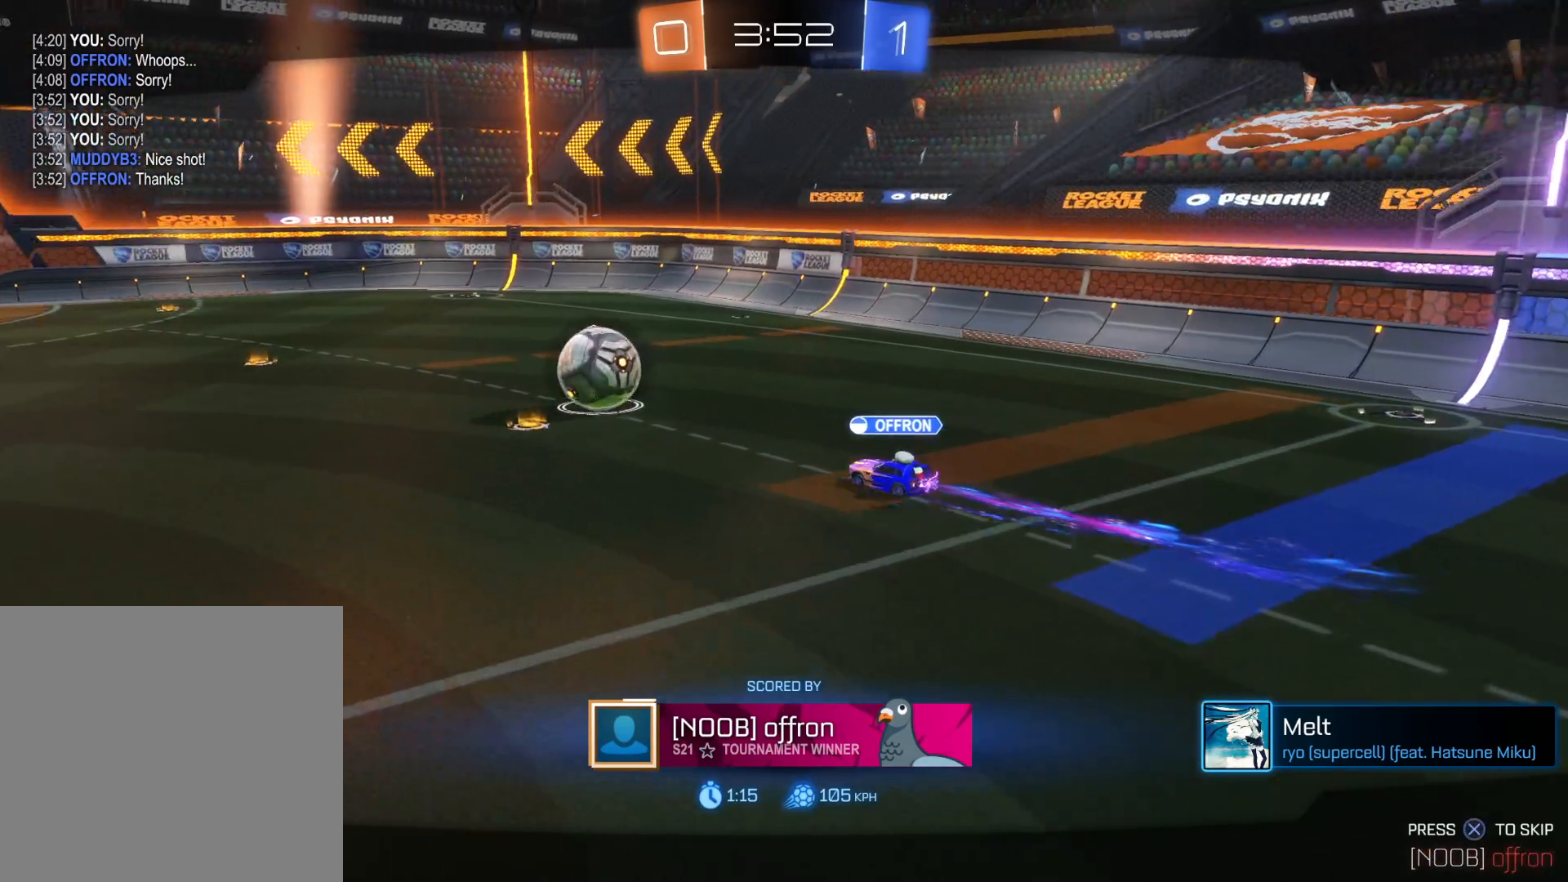
{"buttons": [], "left_stick": "center", "right_stick": "center", "events": []}
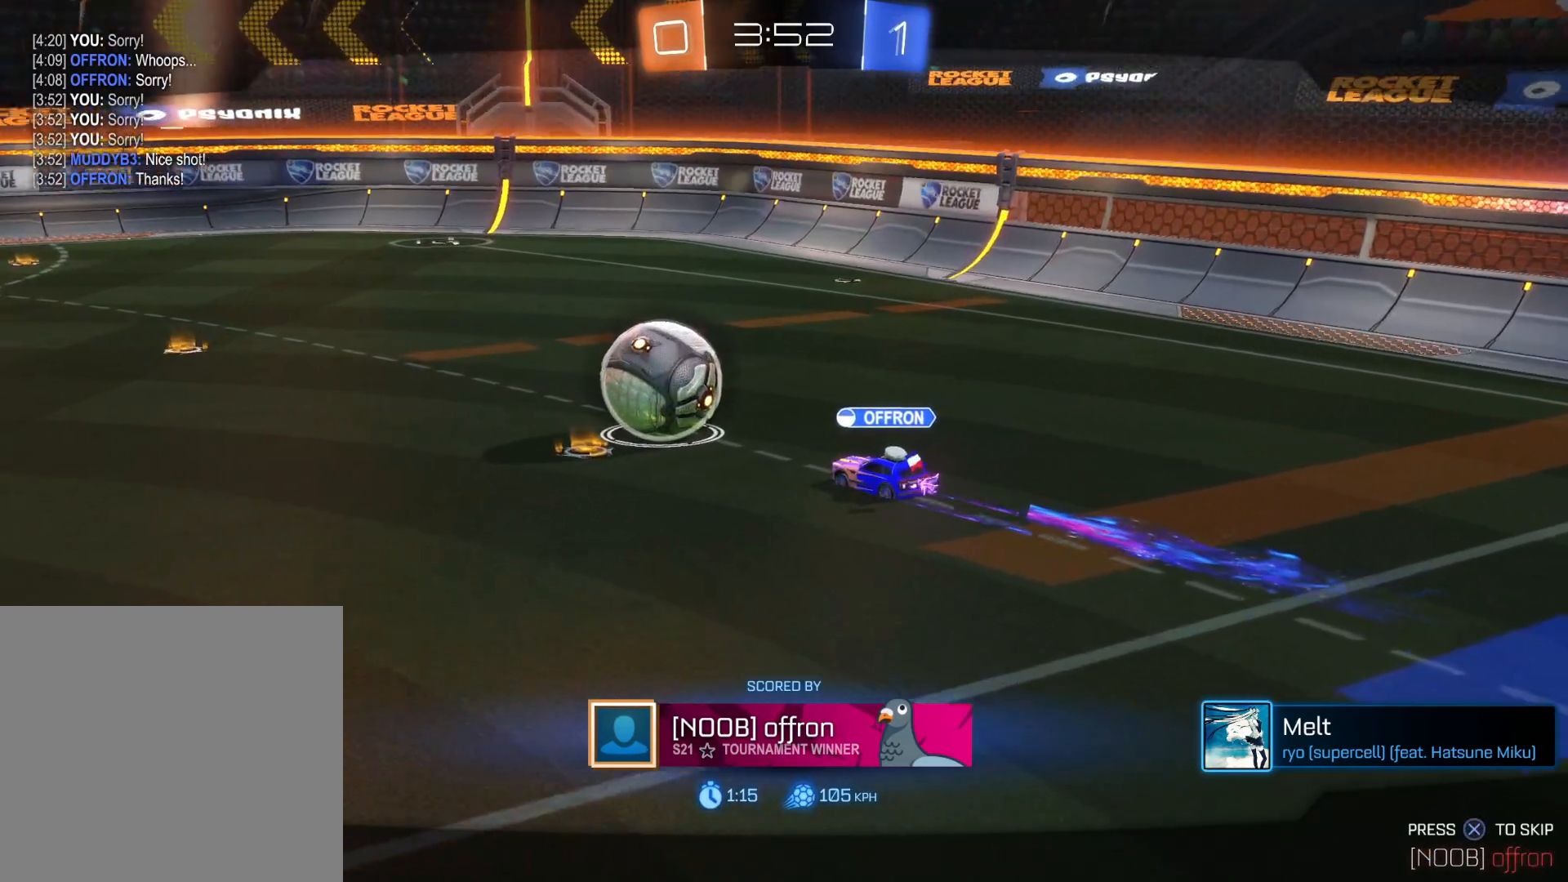
{"buttons": [], "left_stick": "center", "right_stick": "center", "events": []}
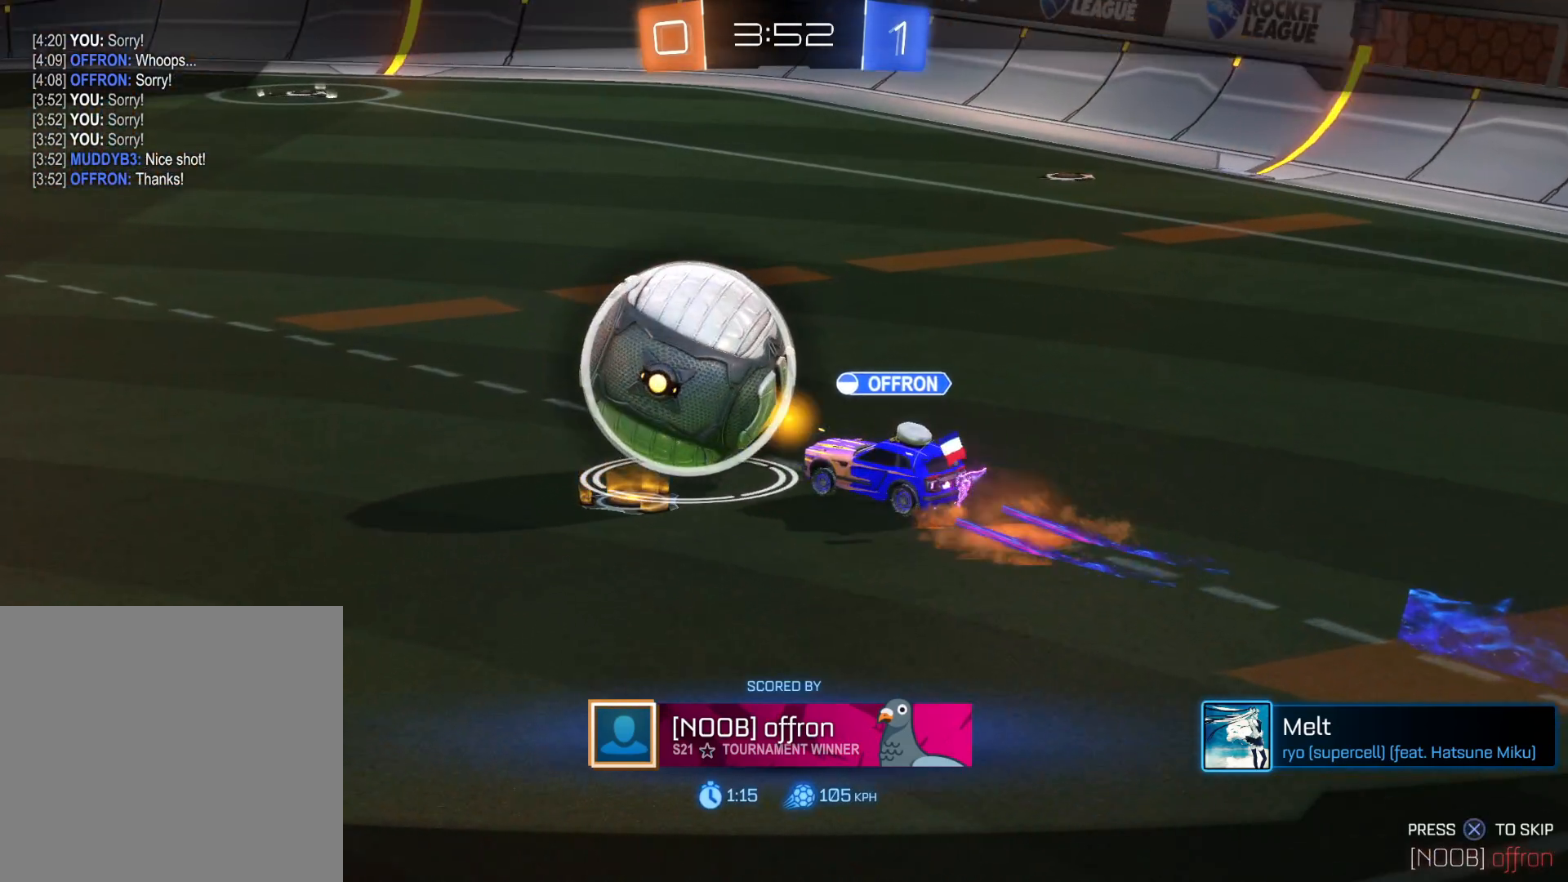
{"buttons": [], "left_stick": "center", "right_stick": "center", "events": []}
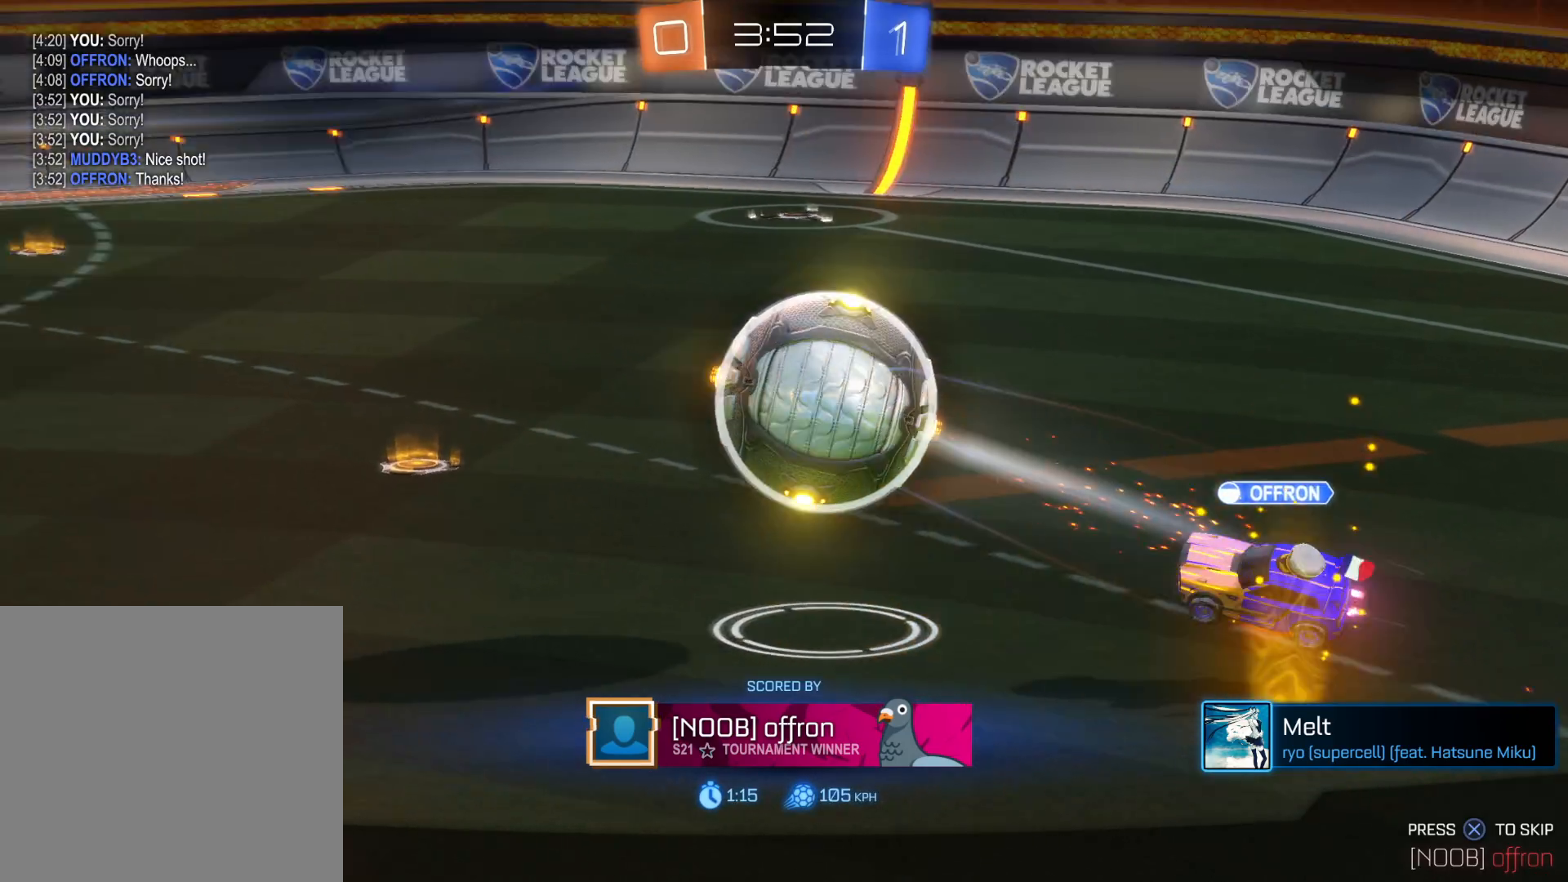
{"buttons": [], "left_stick": "center", "right_stick": "center", "events": []}
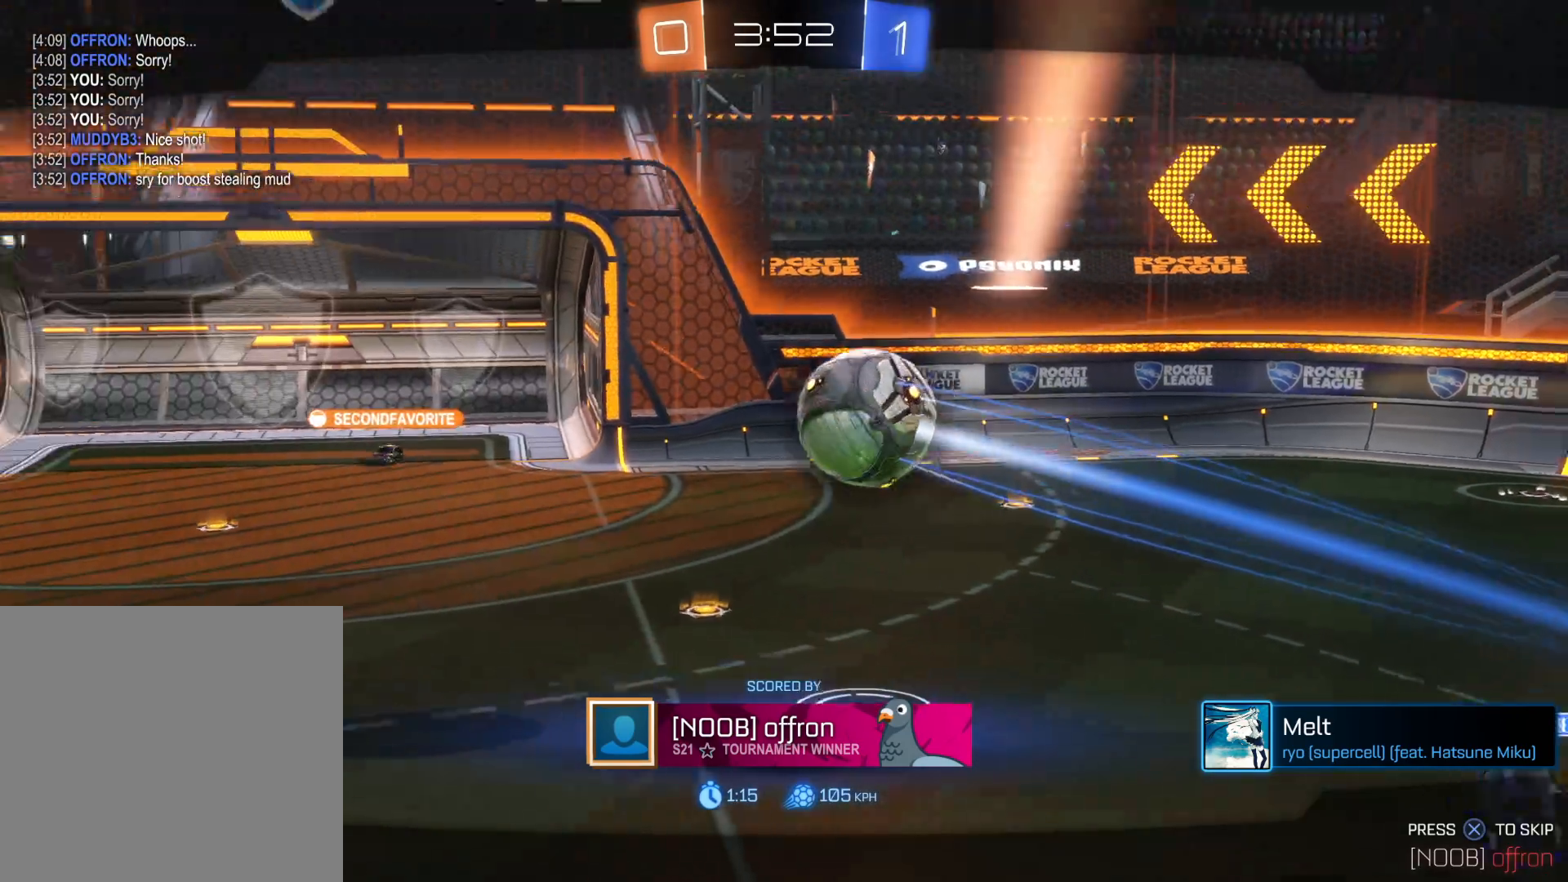
{"buttons": [], "left_stick": "center", "right_stick": "center", "events": []}
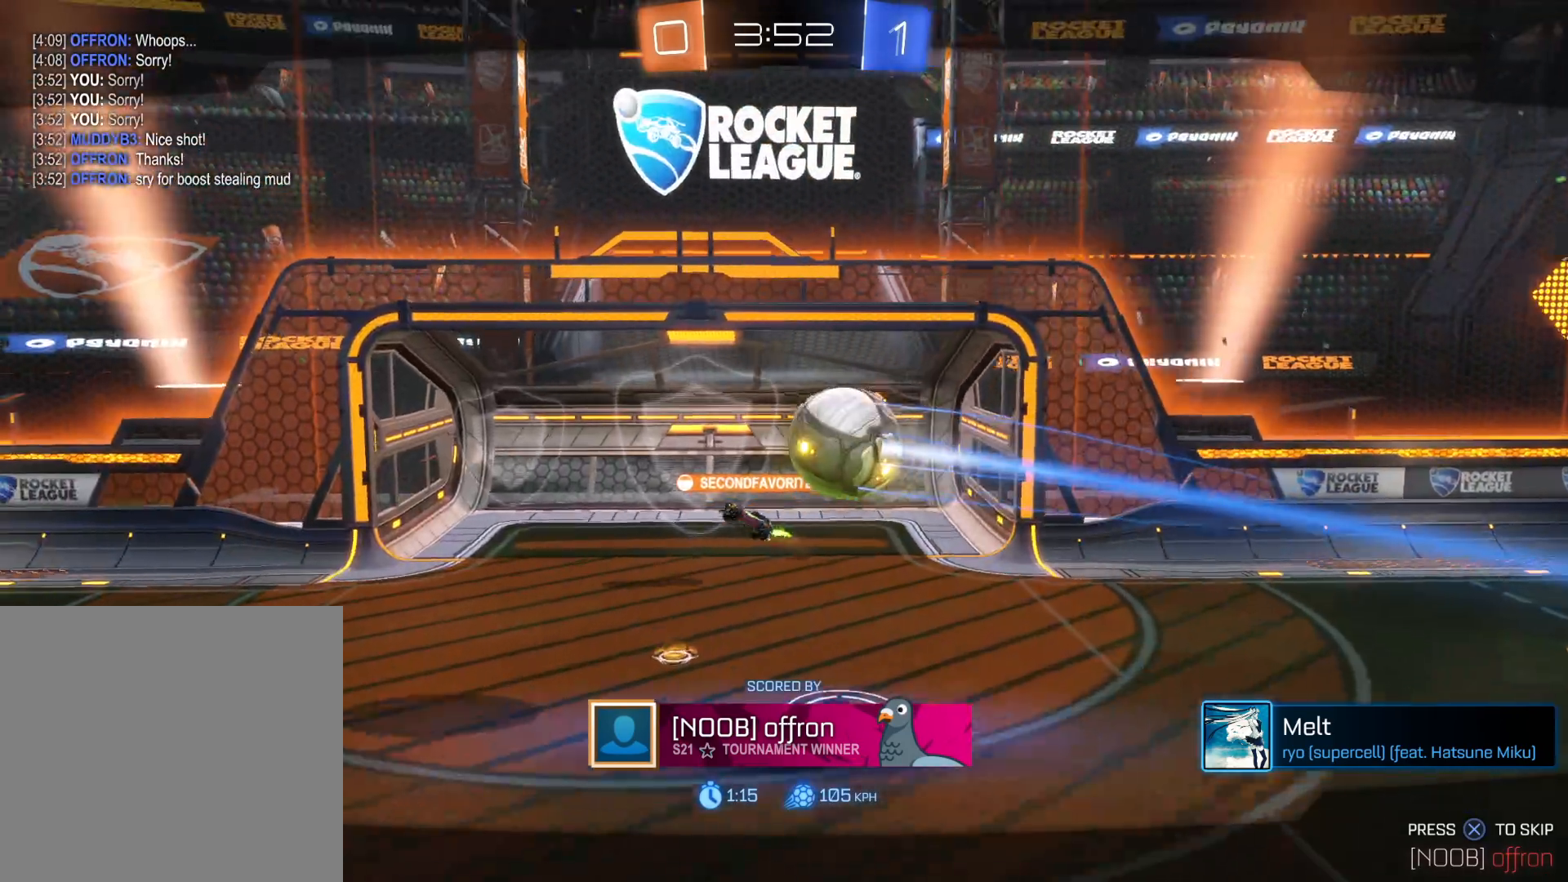
{"buttons": [], "left_stick": "center", "right_stick": "center", "events": []}
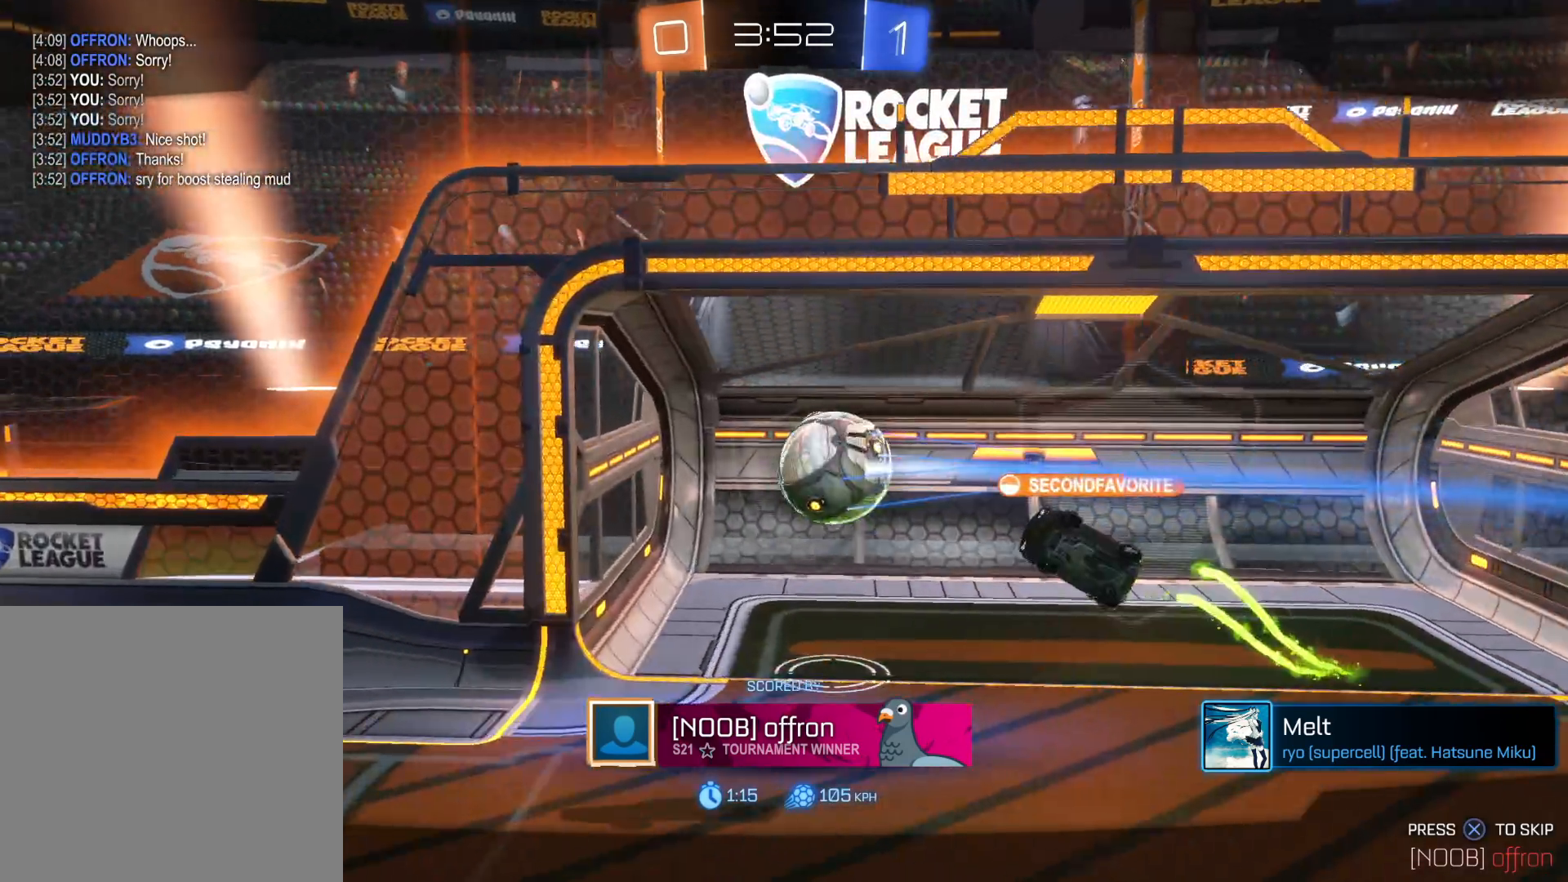
{"buttons": [], "left_stick": "center", "right_stick": "center", "events": []}
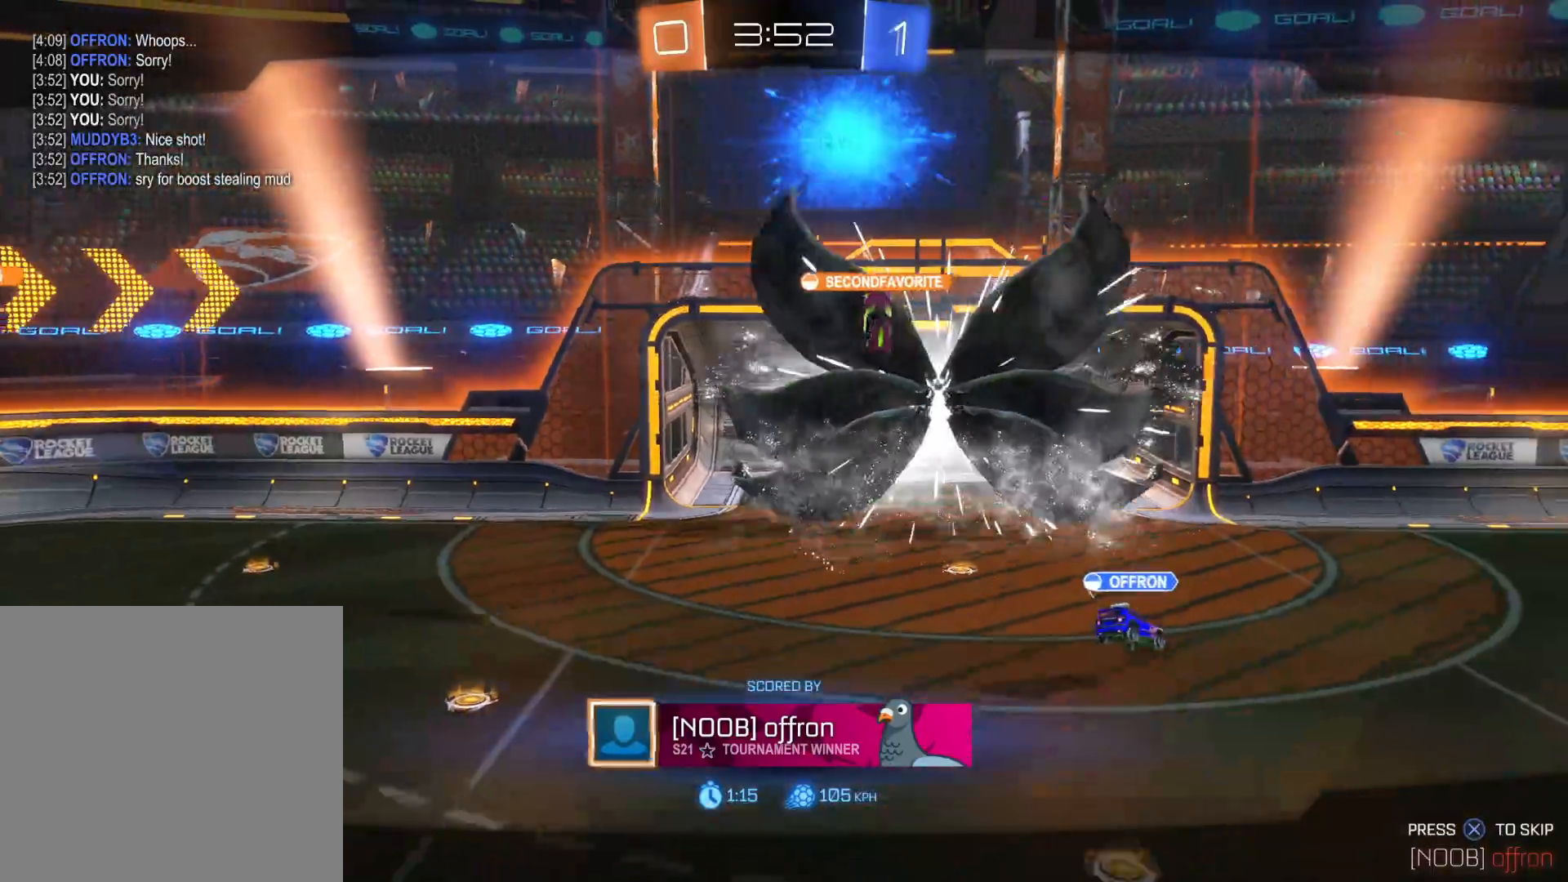
{"buttons": [], "left_stick": "center", "right_stick": "center", "events": []}
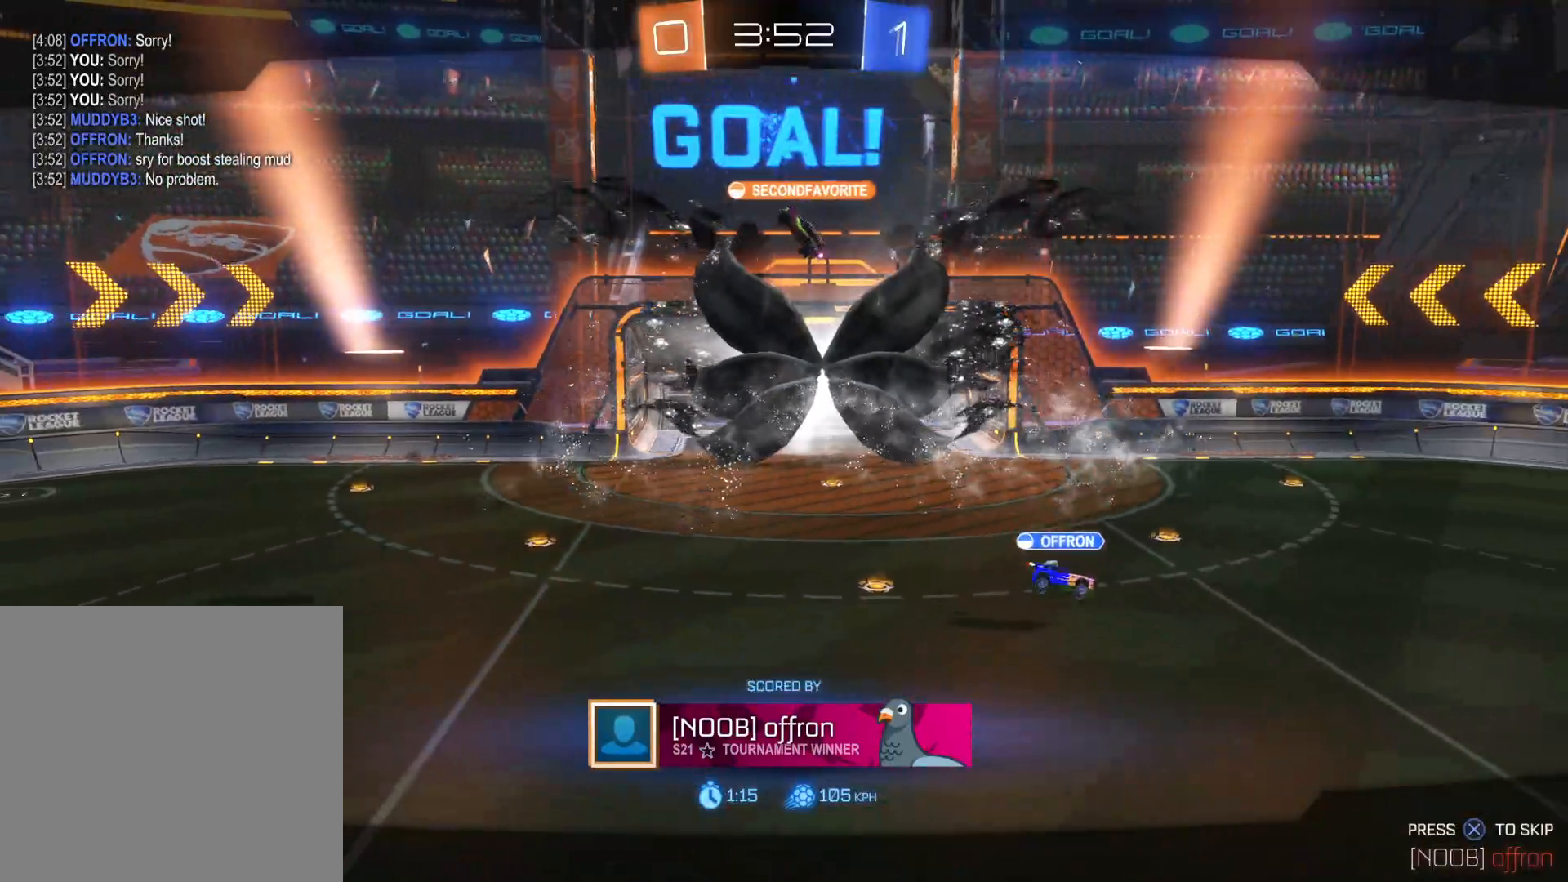
{"buttons": [], "left_stick": "center", "right_stick": "center", "events": [[316, "CROSS", "down"], [500, "CROSS", "up"]]}
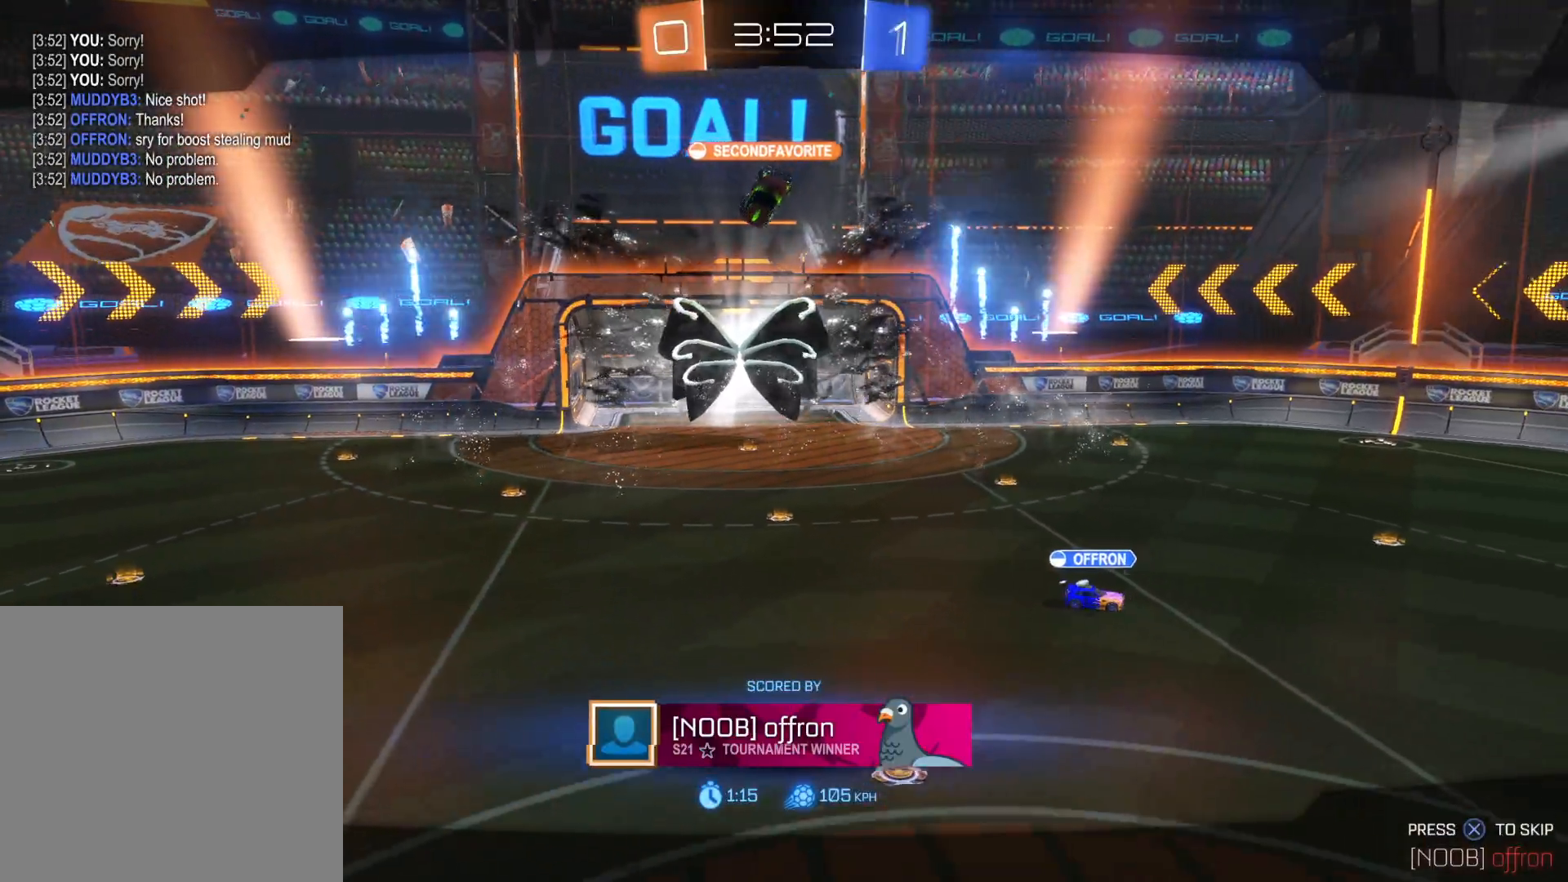
{"buttons": [], "left_stick": "center", "right_stick": "center", "events": []}
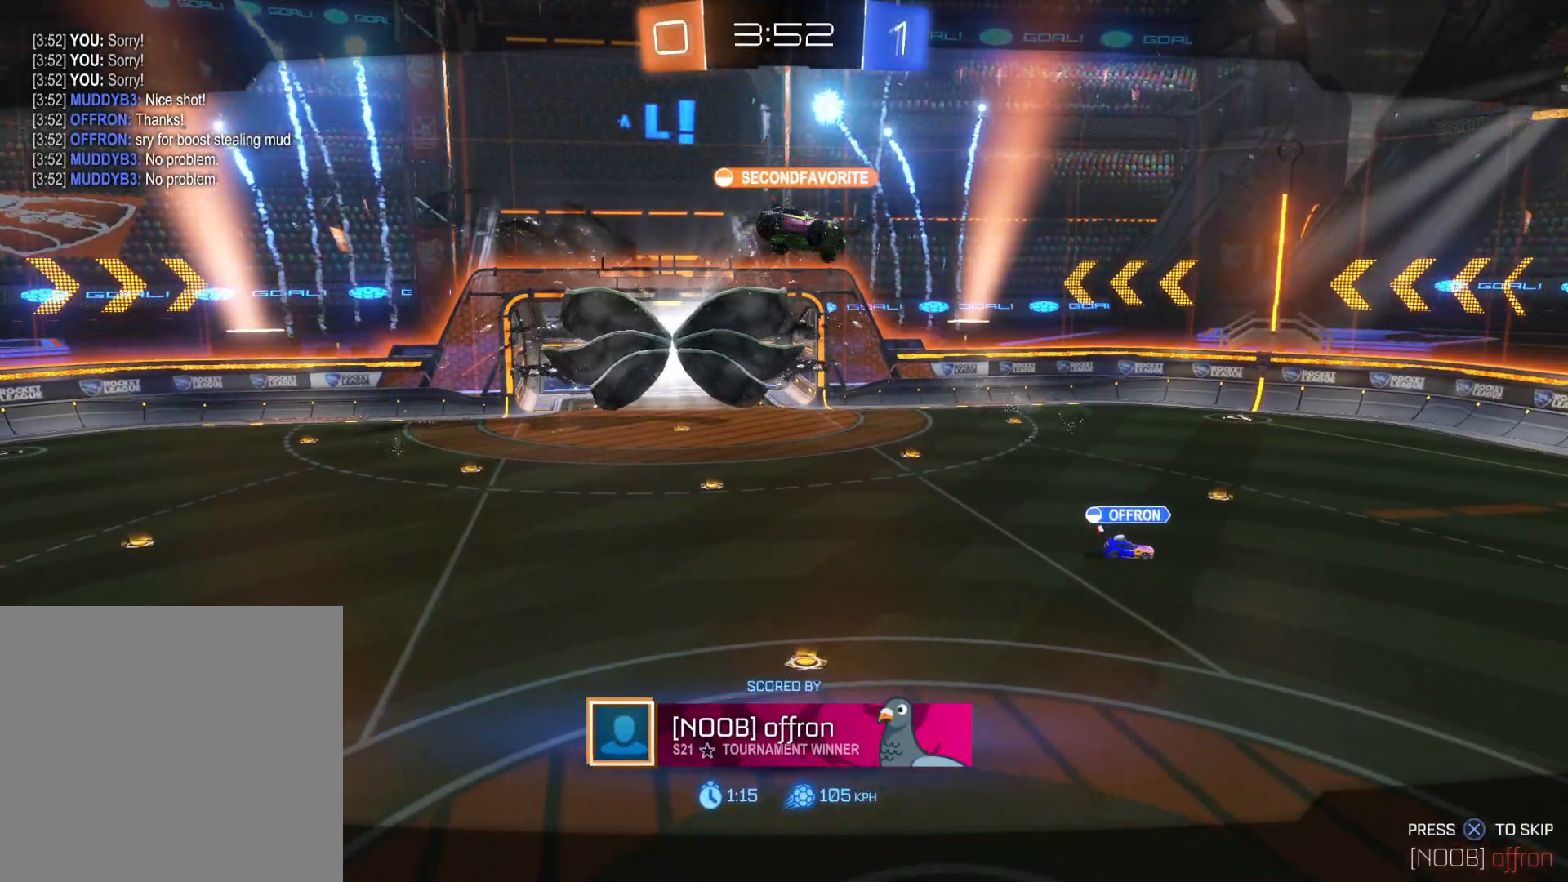
{"buttons": ["R2"], "left_stick": "center", "right_stick": "center", "events": [[483, "R2", "down"]]}
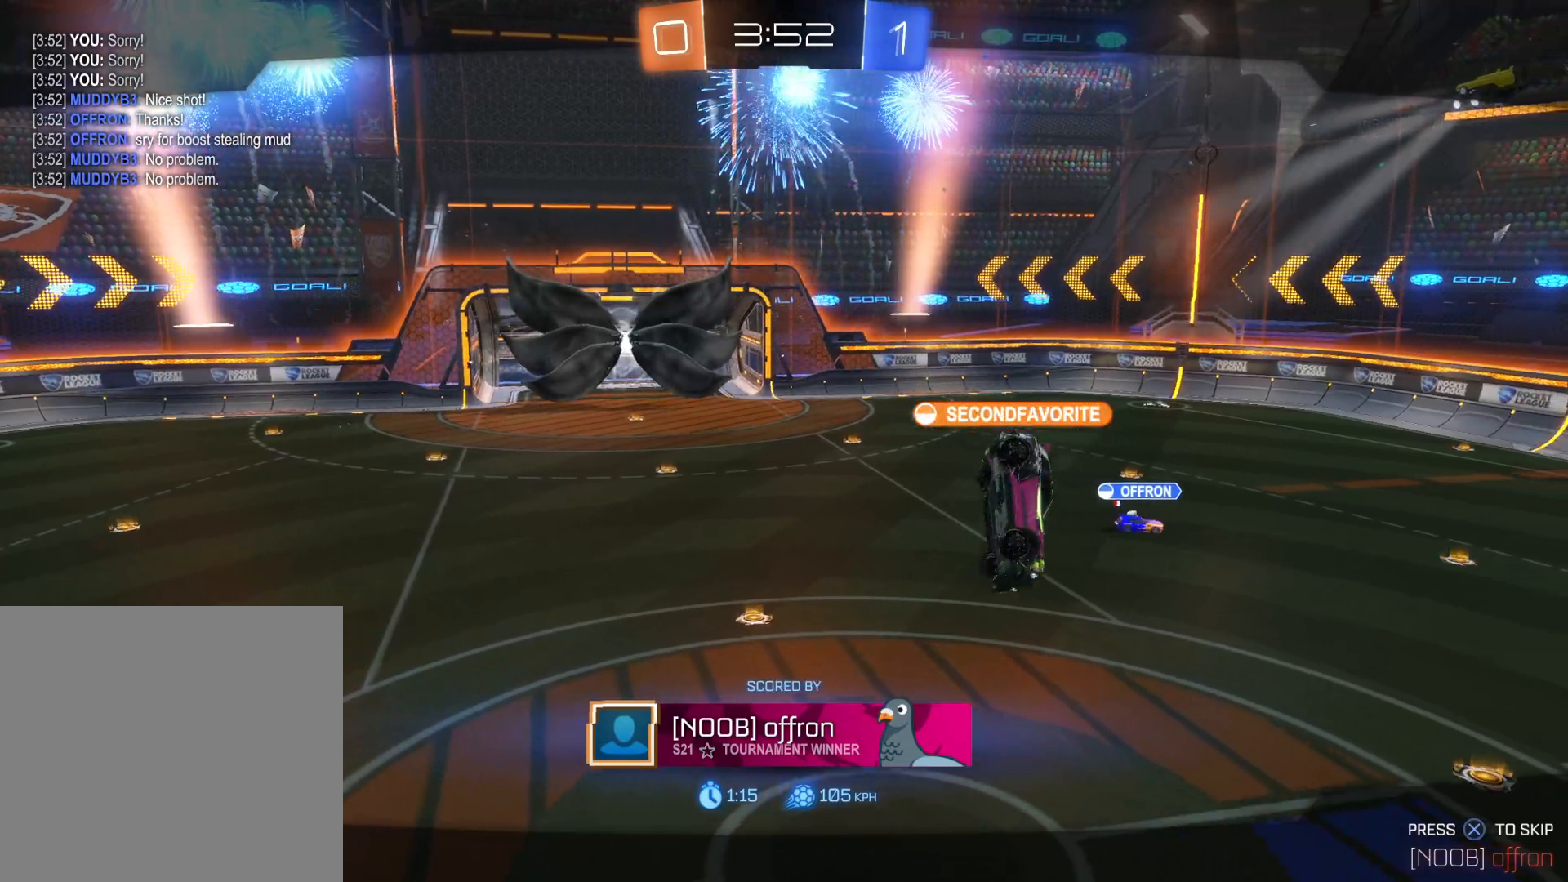
{"buttons": [], "left_stick": "center", "right_stick": "center", "events": [[416, "R2", "up"]]}
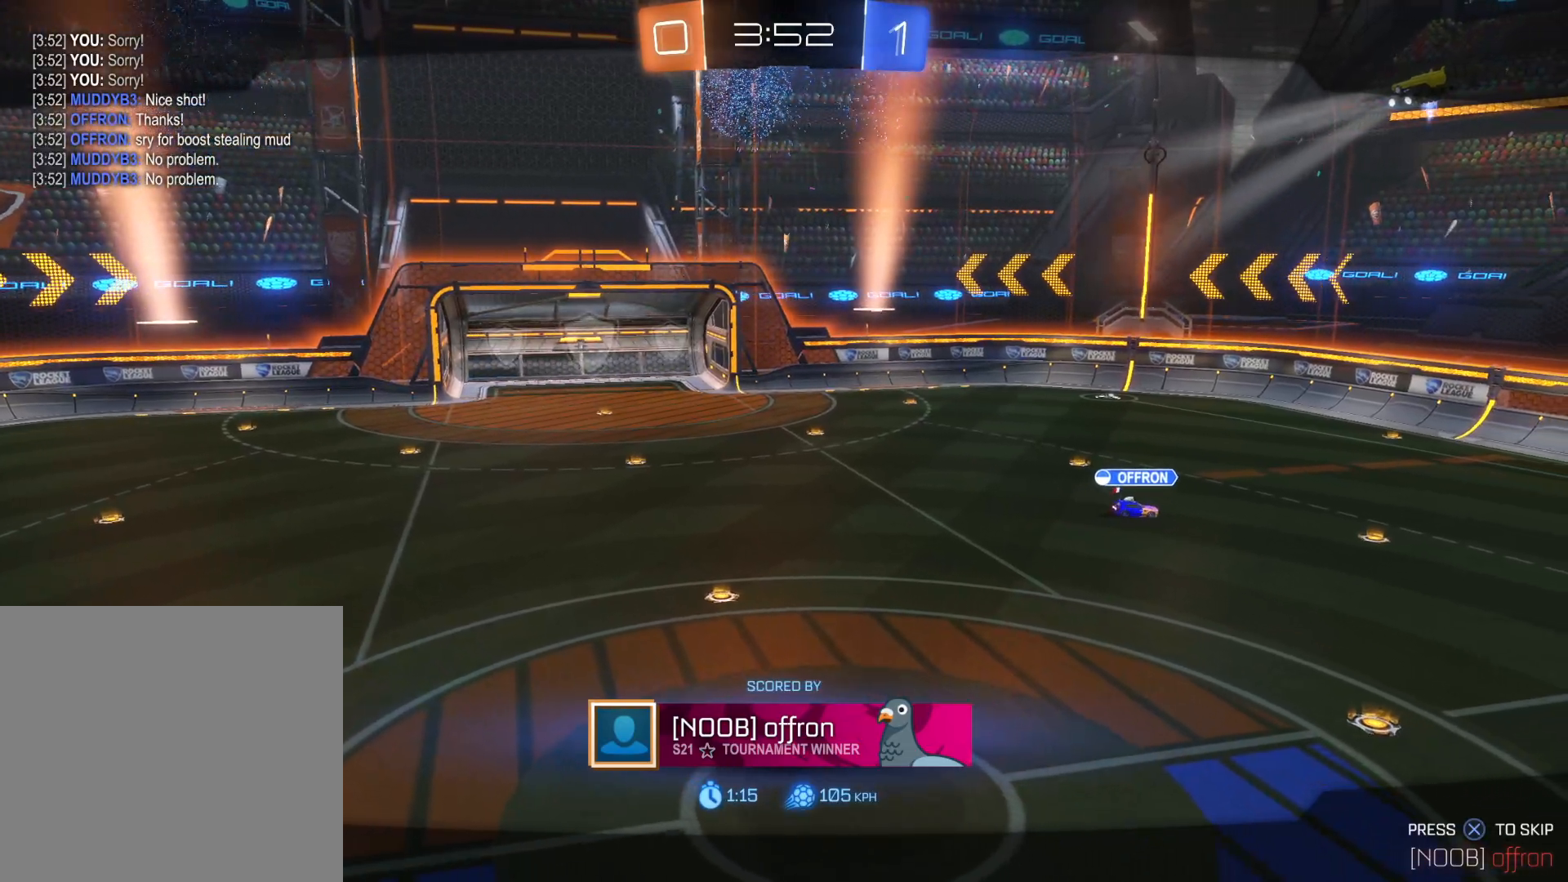
{"buttons": ["TRIANGLE", "R2"], "left_stick": "center", "right_stick": "center", "events": [[250, "R2", "down"], [500, "TRIANGLE", "down"]]}
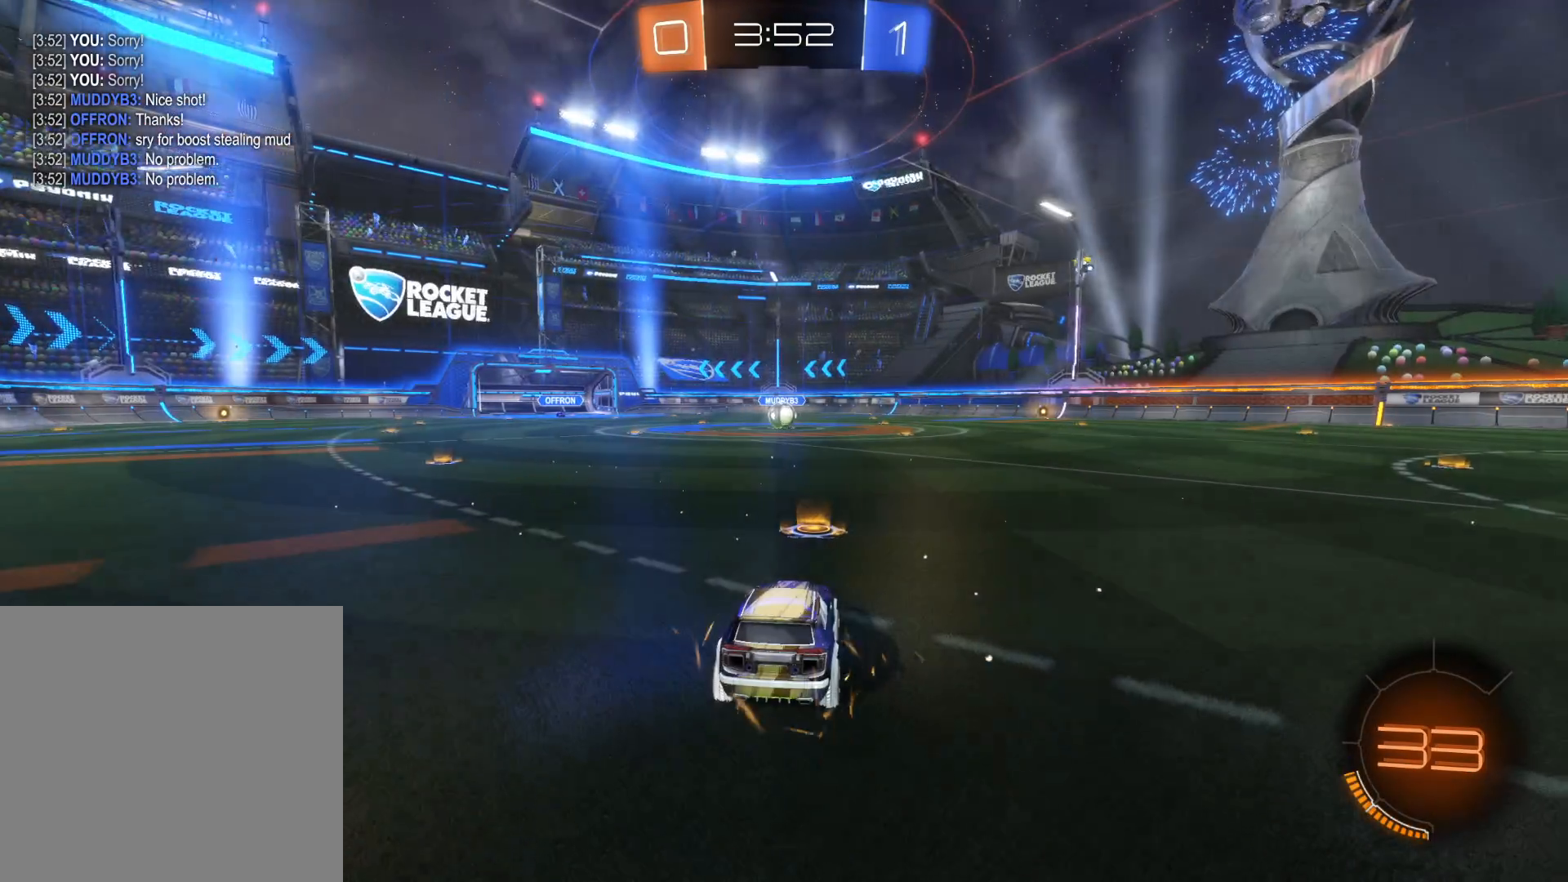
{"buttons": ["R2"], "left_stick": "center", "right_stick": "center", "events": [[133, "TRIANGLE", "up"], [166, "TRIANGLE", "down"], [300, "TRIANGLE", "up"]]}
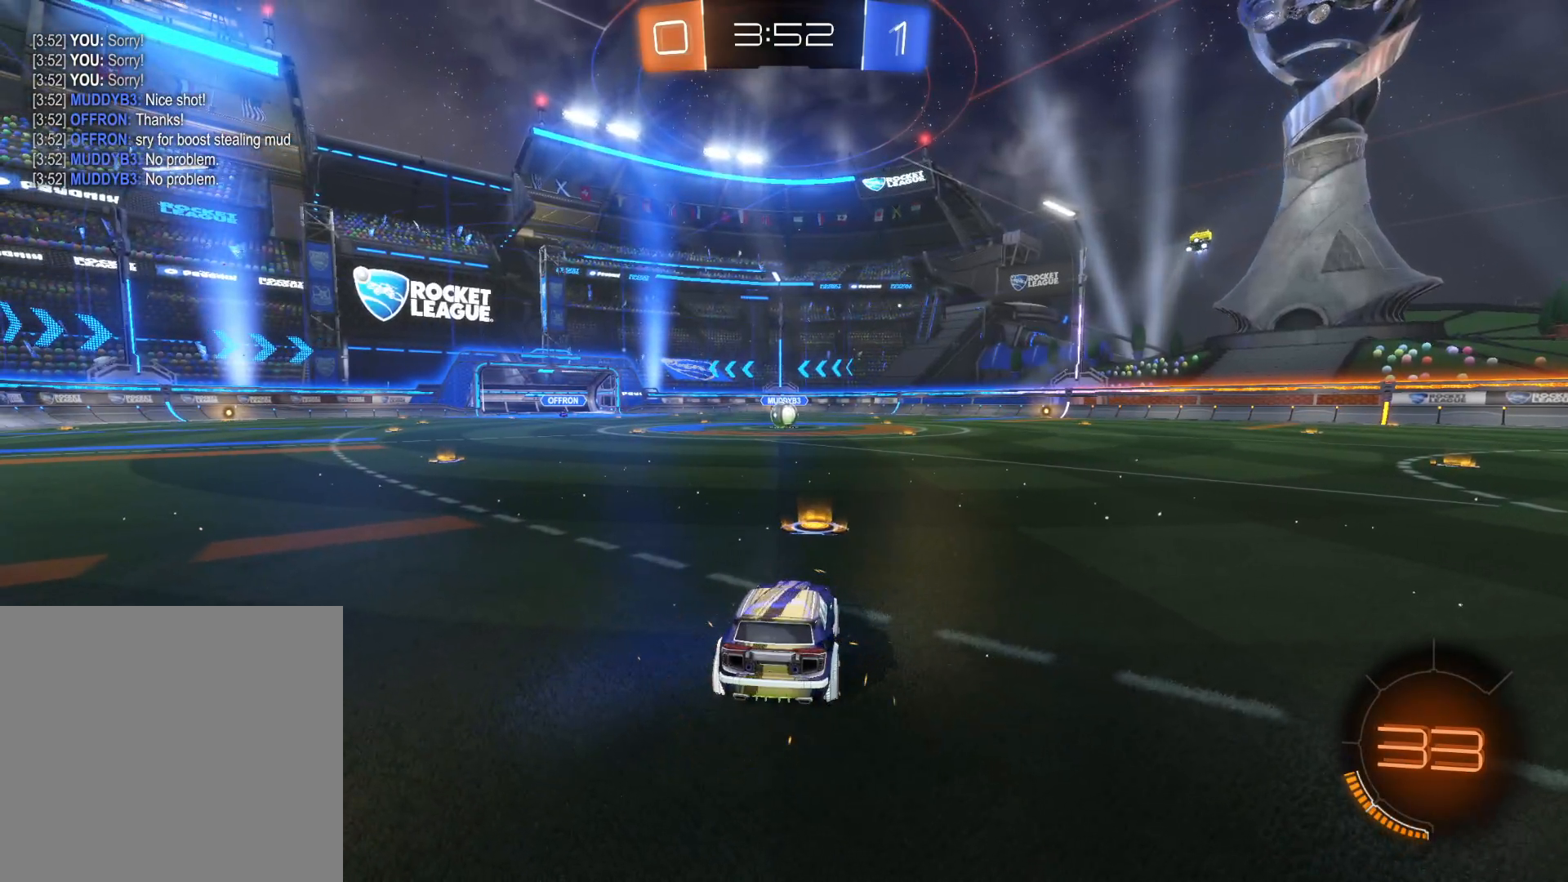
{"buttons": ["R2"], "left_stick": "center", "right_stick": "center", "events": [[183, "SQUARE", "down"], [483, "SQUARE", "up"]]}
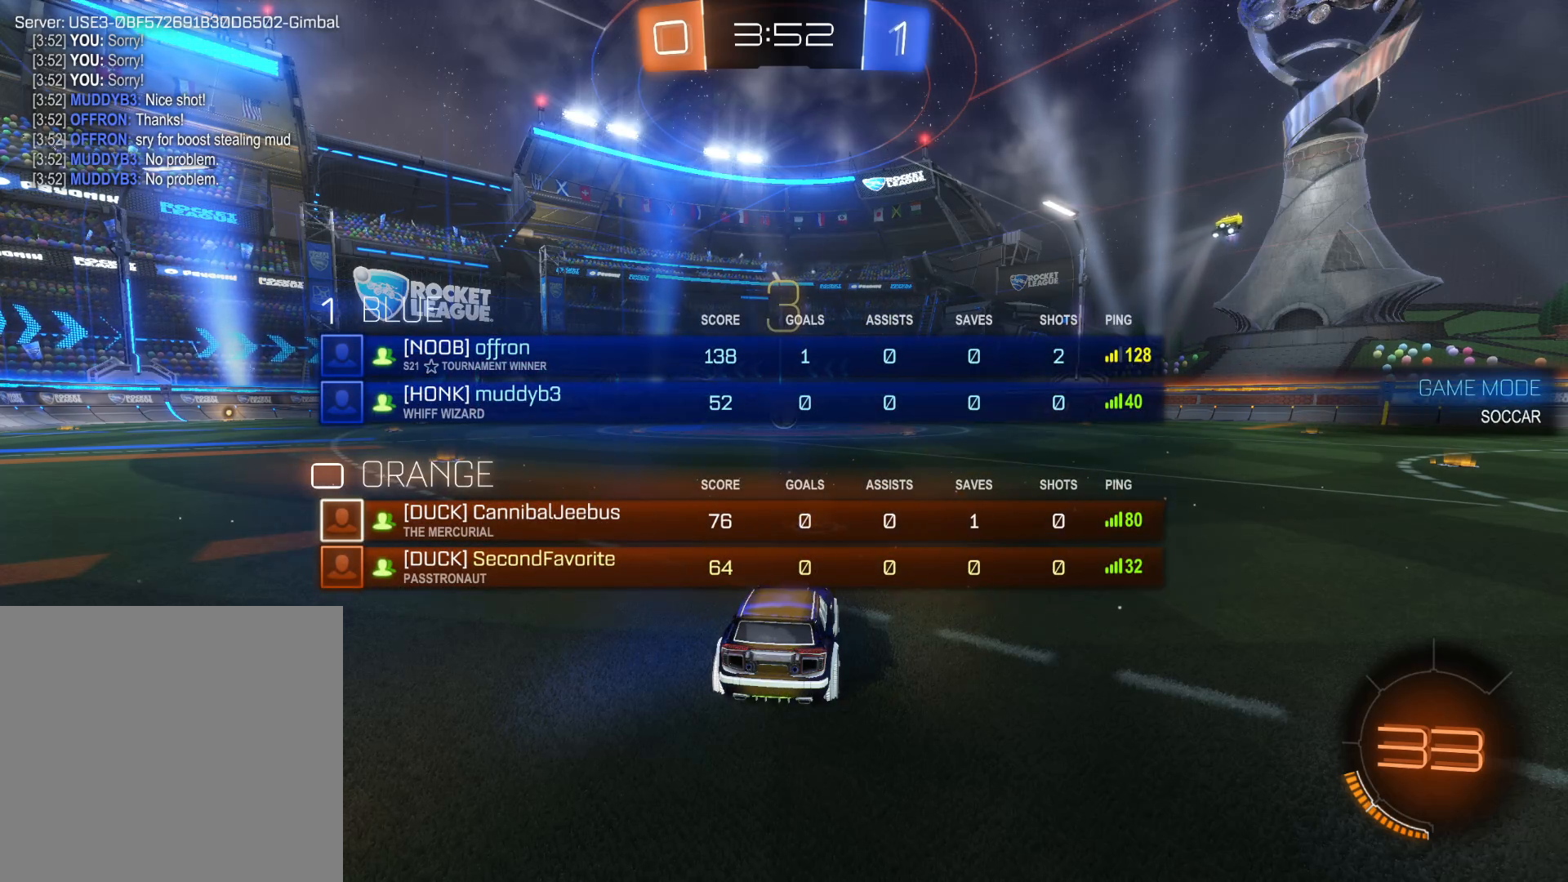
{"buttons": ["R2"], "left_stick": "center", "right_stick": "center", "events": [[66, "TRIANGLE", "down"], [166, "TRIANGLE", "up"], [233, "TRIANGLE", "down"], [350, "TRIANGLE", "up"]]}
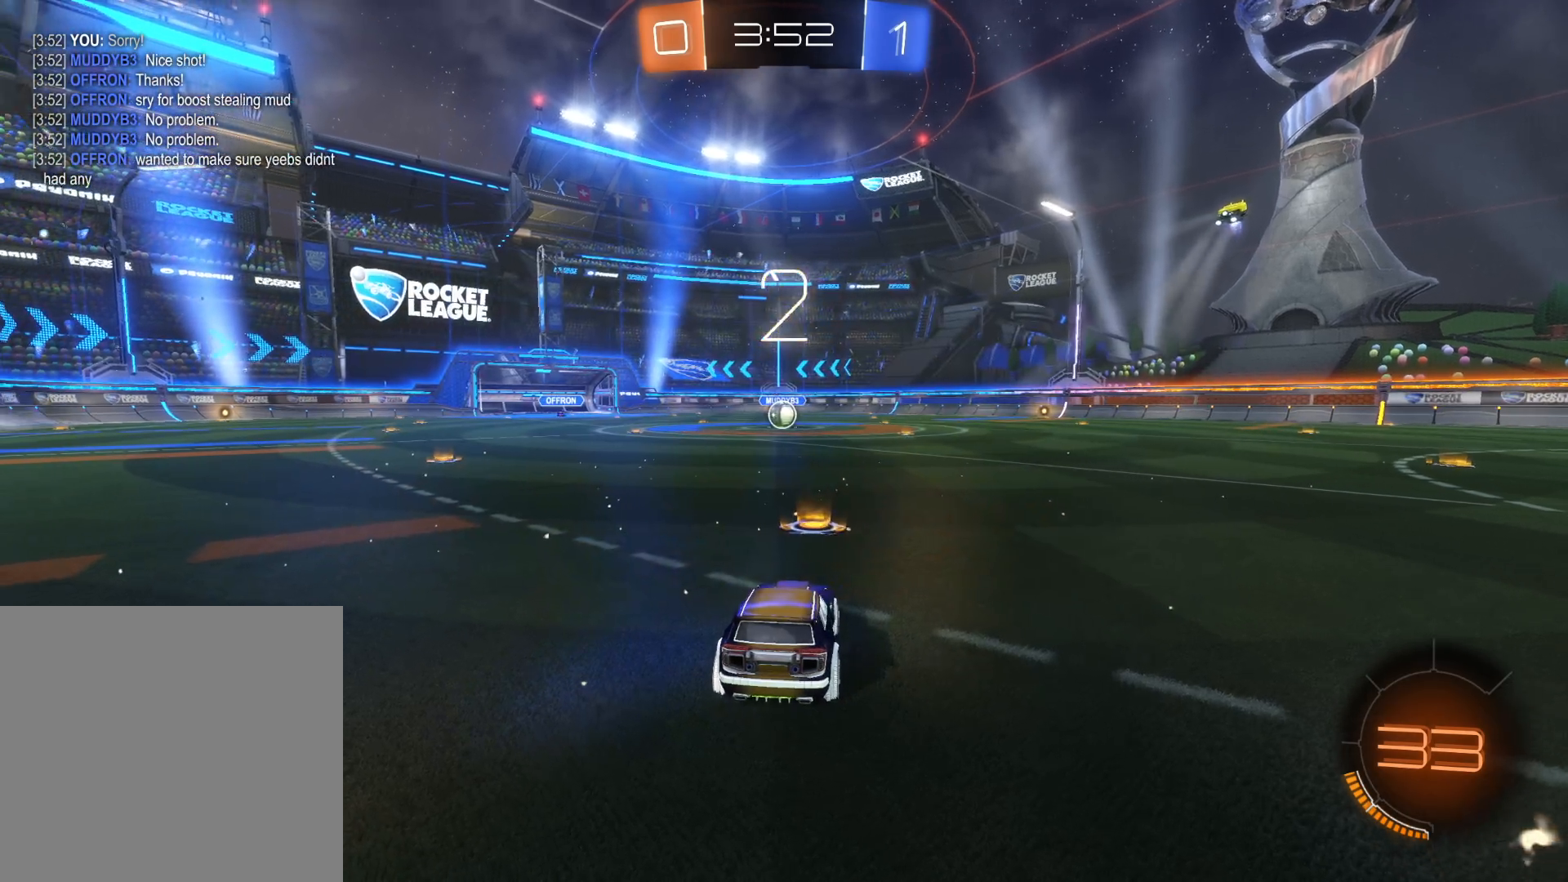
{"buttons": ["R2"], "left_stick": "center", "right_stick": "center", "events": [[33, "CIRCLE", "down"], [150, "CIRCLE", "up"], [300, "TRIANGLE", "down"], [416, "TRIANGLE", "up"]]}
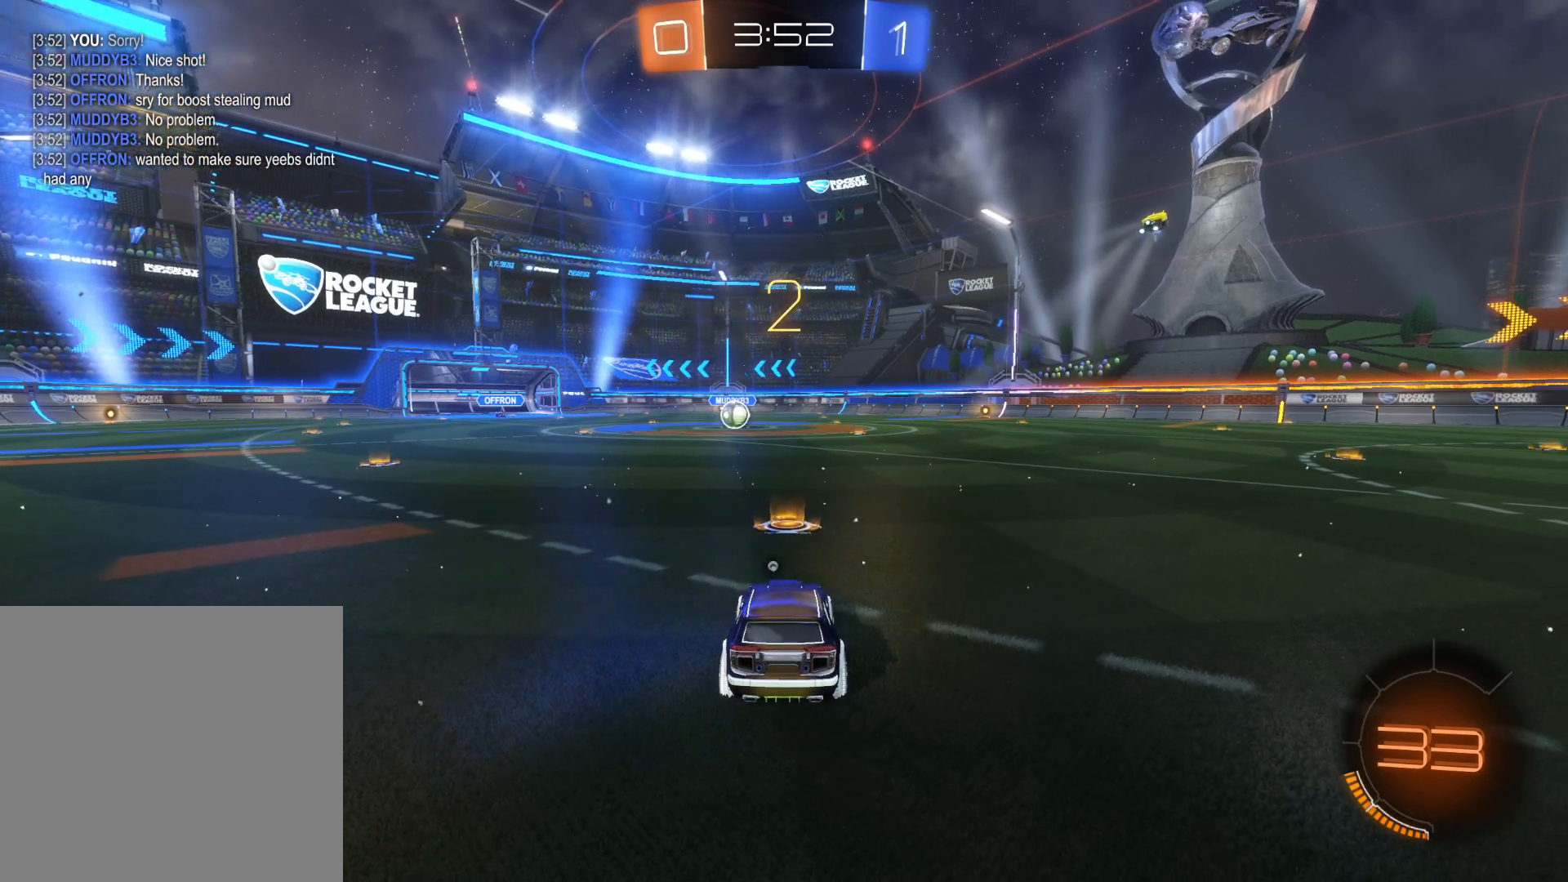
{"buttons": ["CIRCLE", "R2"], "left_stick": "center", "right_stick": "center", "events": [[183, "TRIANGLE", "down"], [300, "TRIANGLE", "up"], [450, "CIRCLE", "down"]]}
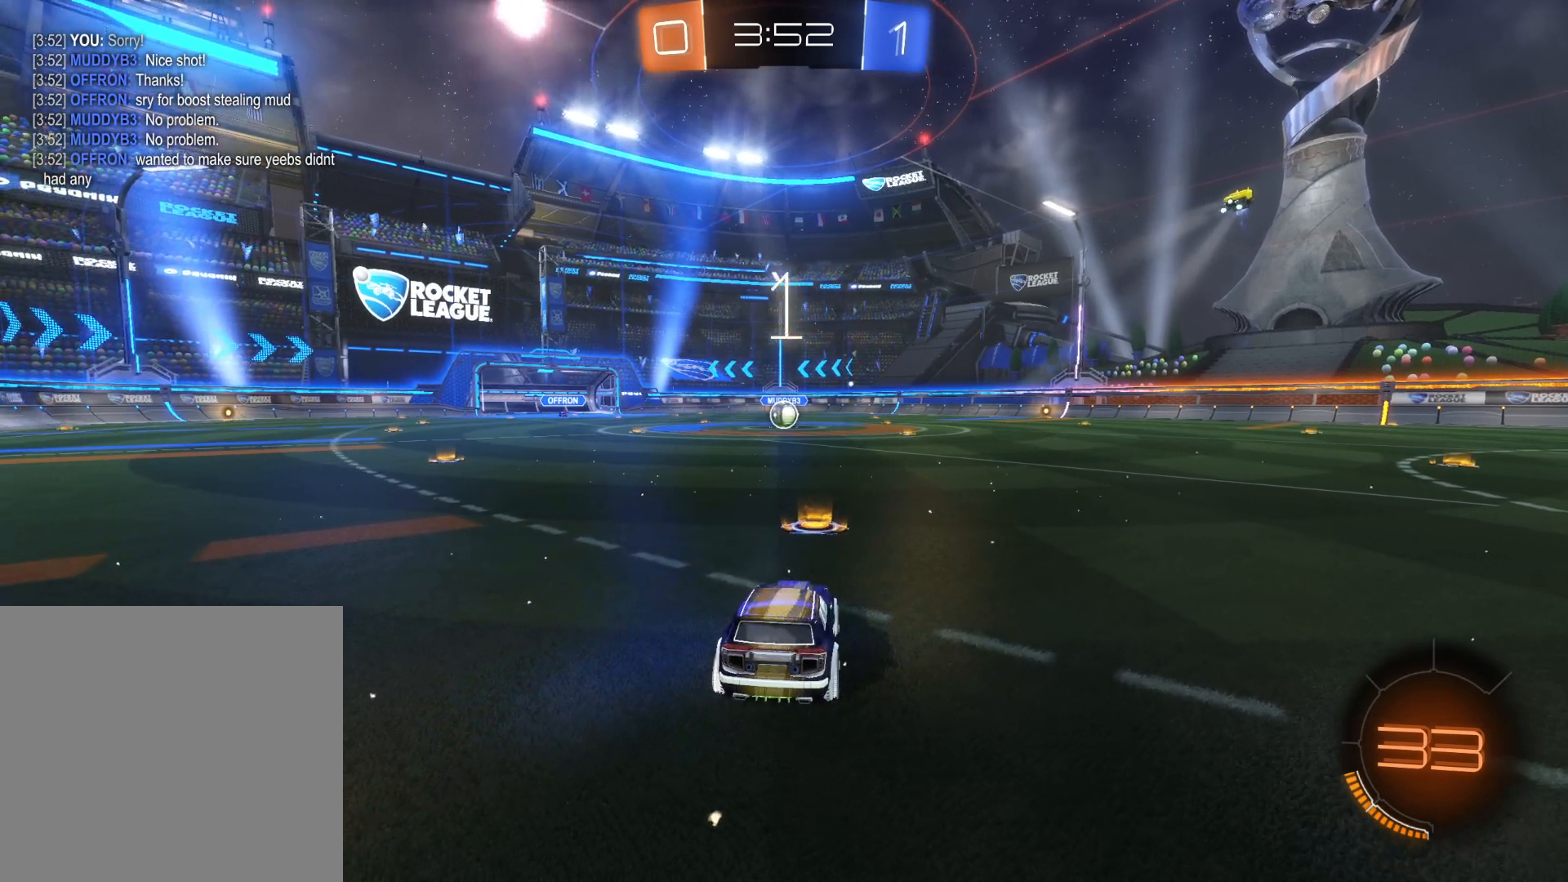
{"buttons": ["CIRCLE", "R2"], "left_stick": "center", "right_stick": "center", "events": []}
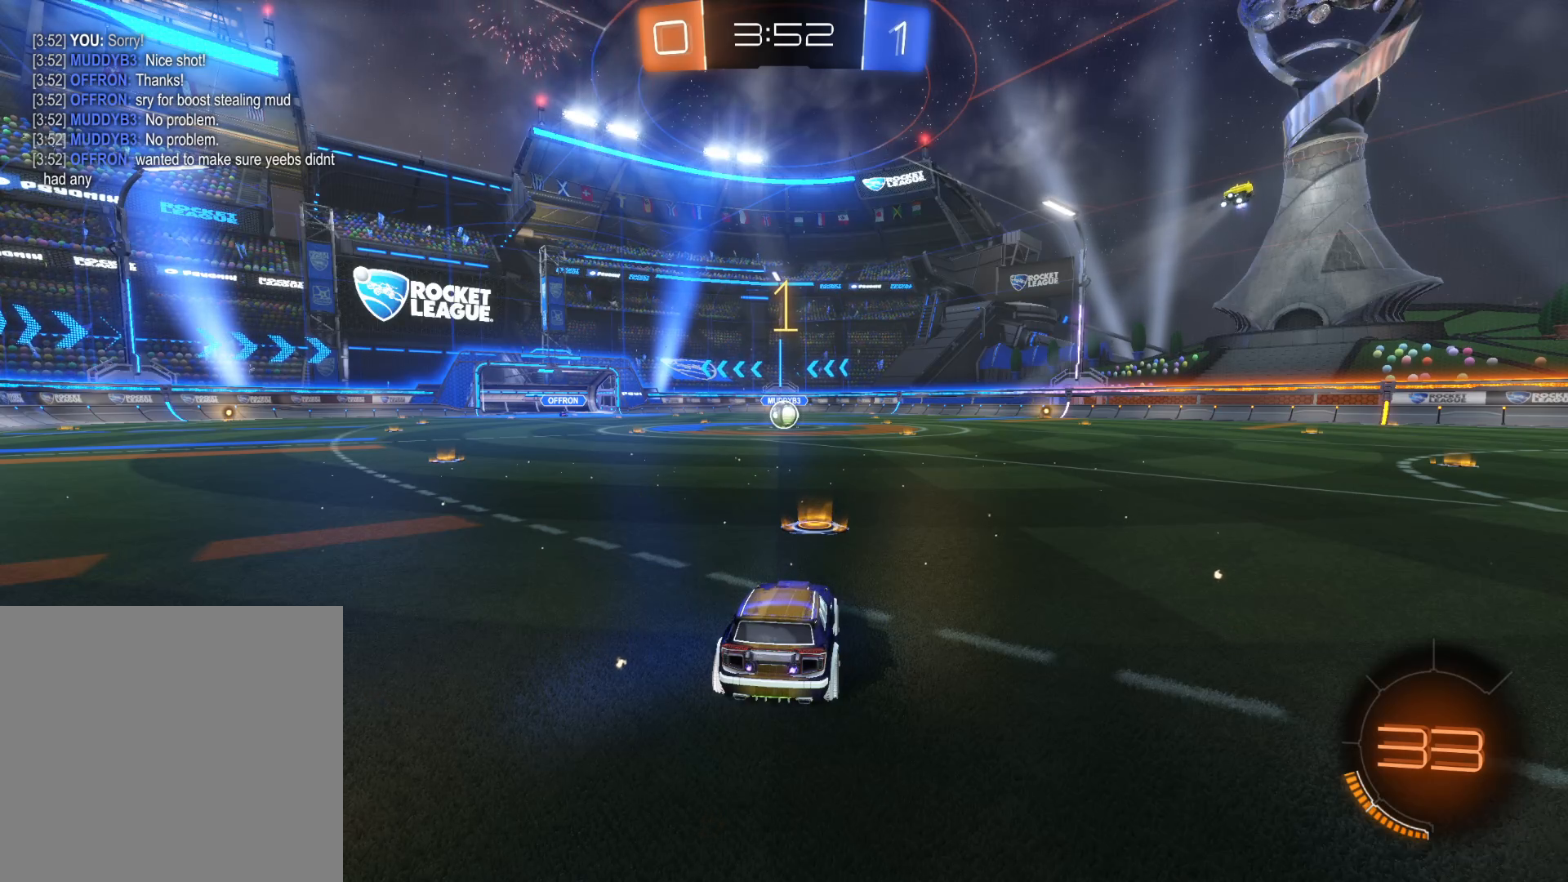
{"buttons": ["CIRCLE", "R2"], "left_stick": "center", "right_stick": "center", "events": []}
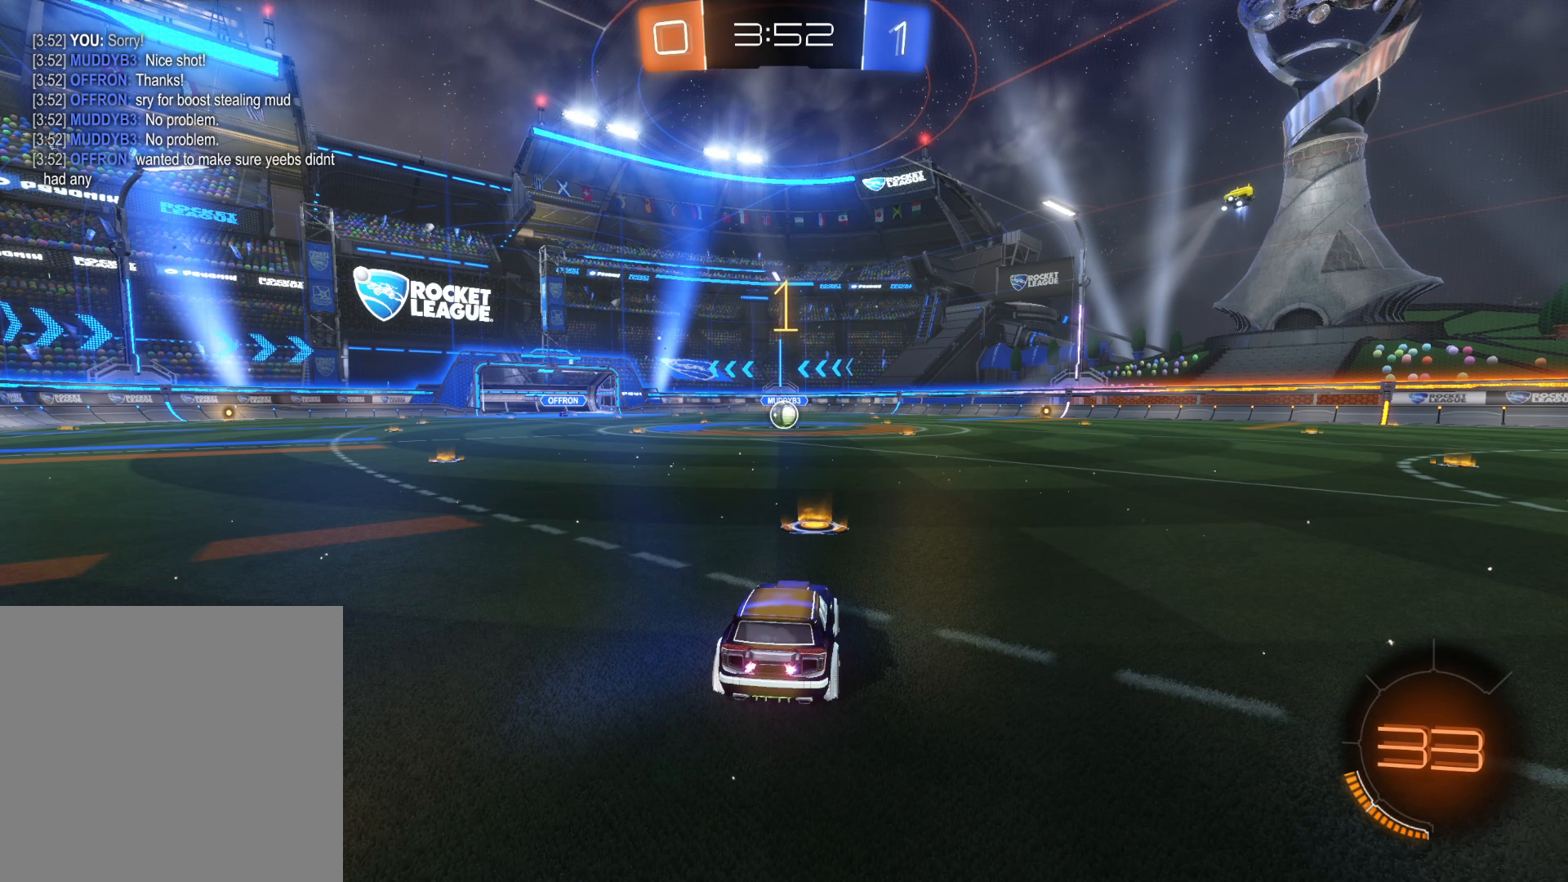
{"buttons": ["CIRCLE", "R2"], "left_stick": "center", "right_stick": "center", "events": [[250, "left_stick", "left"], [383, "left_stick", "center"]]}
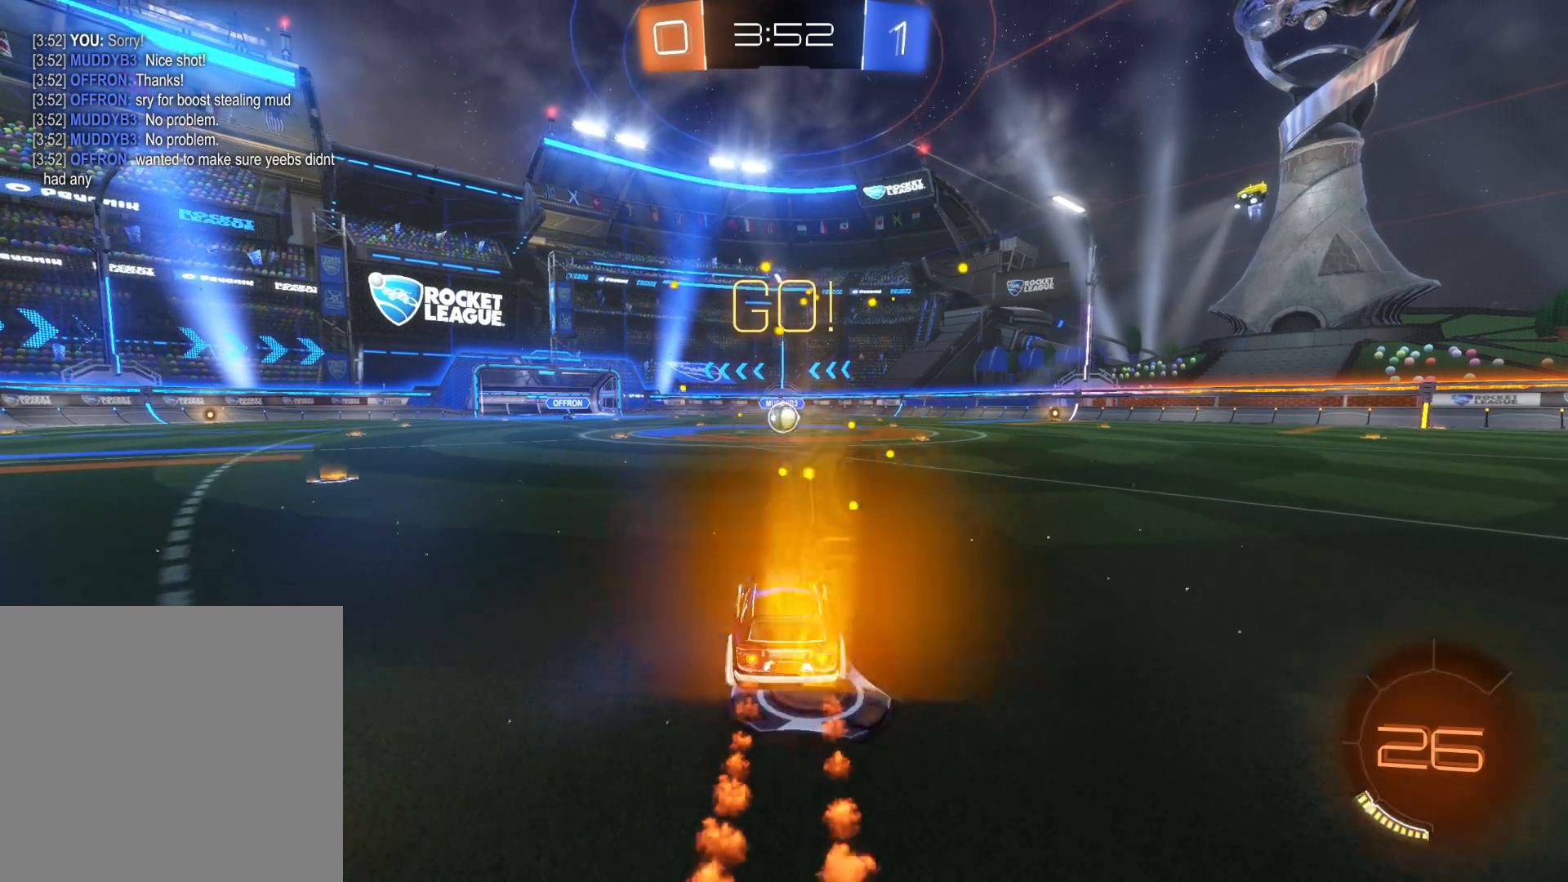
{"buttons": ["CIRCLE", "R2"], "left_stick": "center", "right_stick": "center", "events": [[316, "left_stick", "right"], [383, "left_stick", "center"]]}
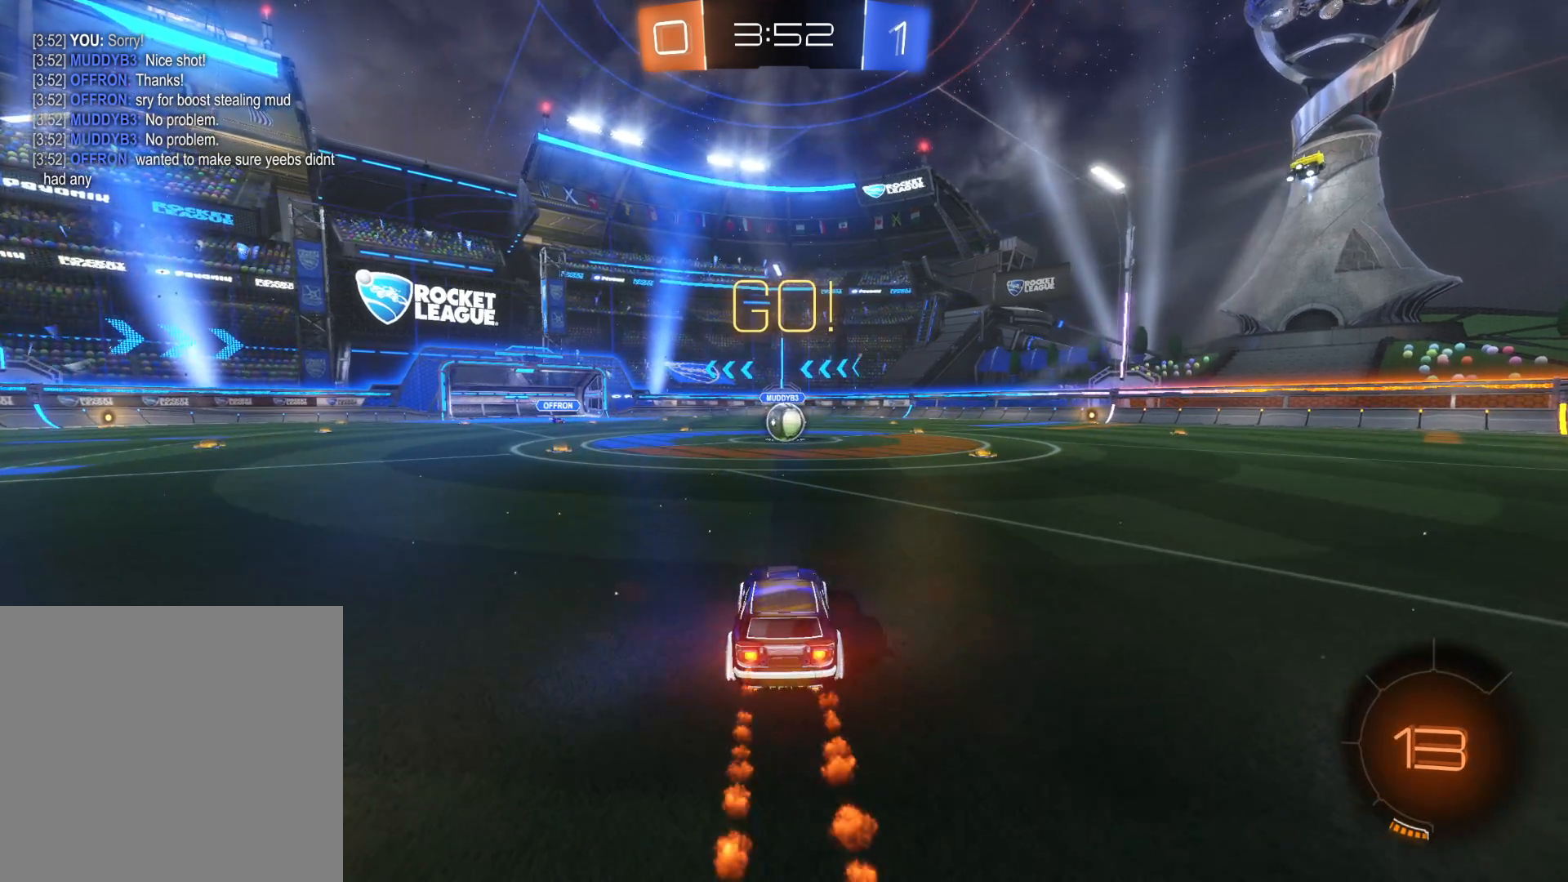
{"buttons": ["CIRCLE", "R2"], "left_stick": "center", "right_stick": "center", "events": []}
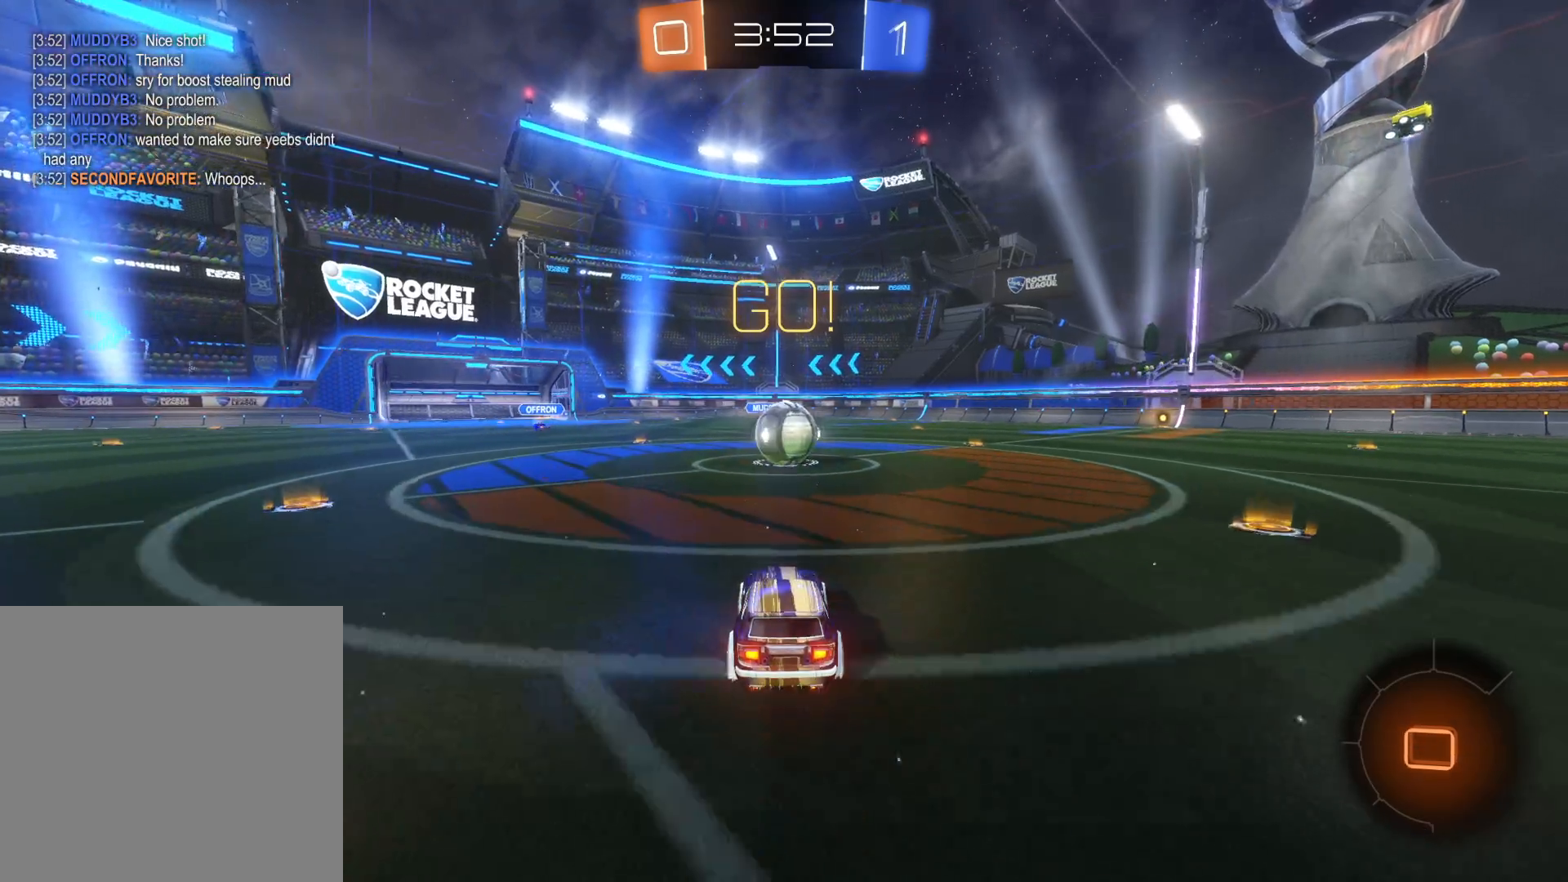
{"buttons": ["CROSS", "R2"], "left_stick": "right", "right_stick": "center", "events": [[150, "CIRCLE", "up"], [166, "left_stick", "up"], [250, "CROSS", "down"], [250, "left_stick", "up-right"], [333, "CROSS", "up"], [400, "CROSS", "down"], [416, "left_stick", "right"]]}
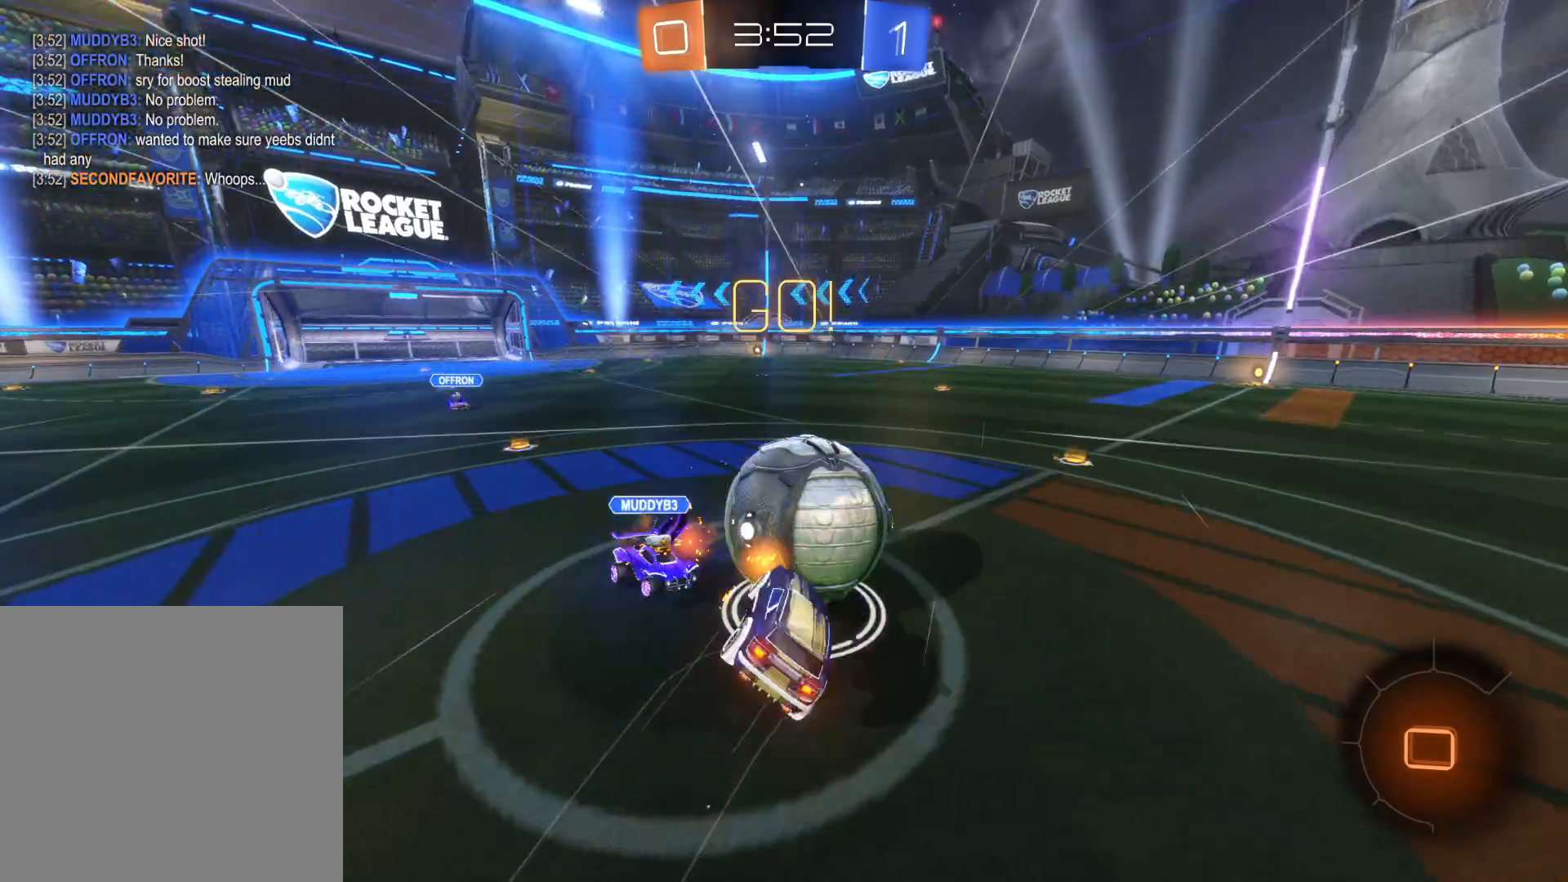
{"buttons": ["R2"], "left_stick": "center", "right_stick": "center", "events": [[16, "CROSS", "up"], [50, "CROSS", "down"], [183, "CROSS", "up"], [333, "left_stick", "center"]]}
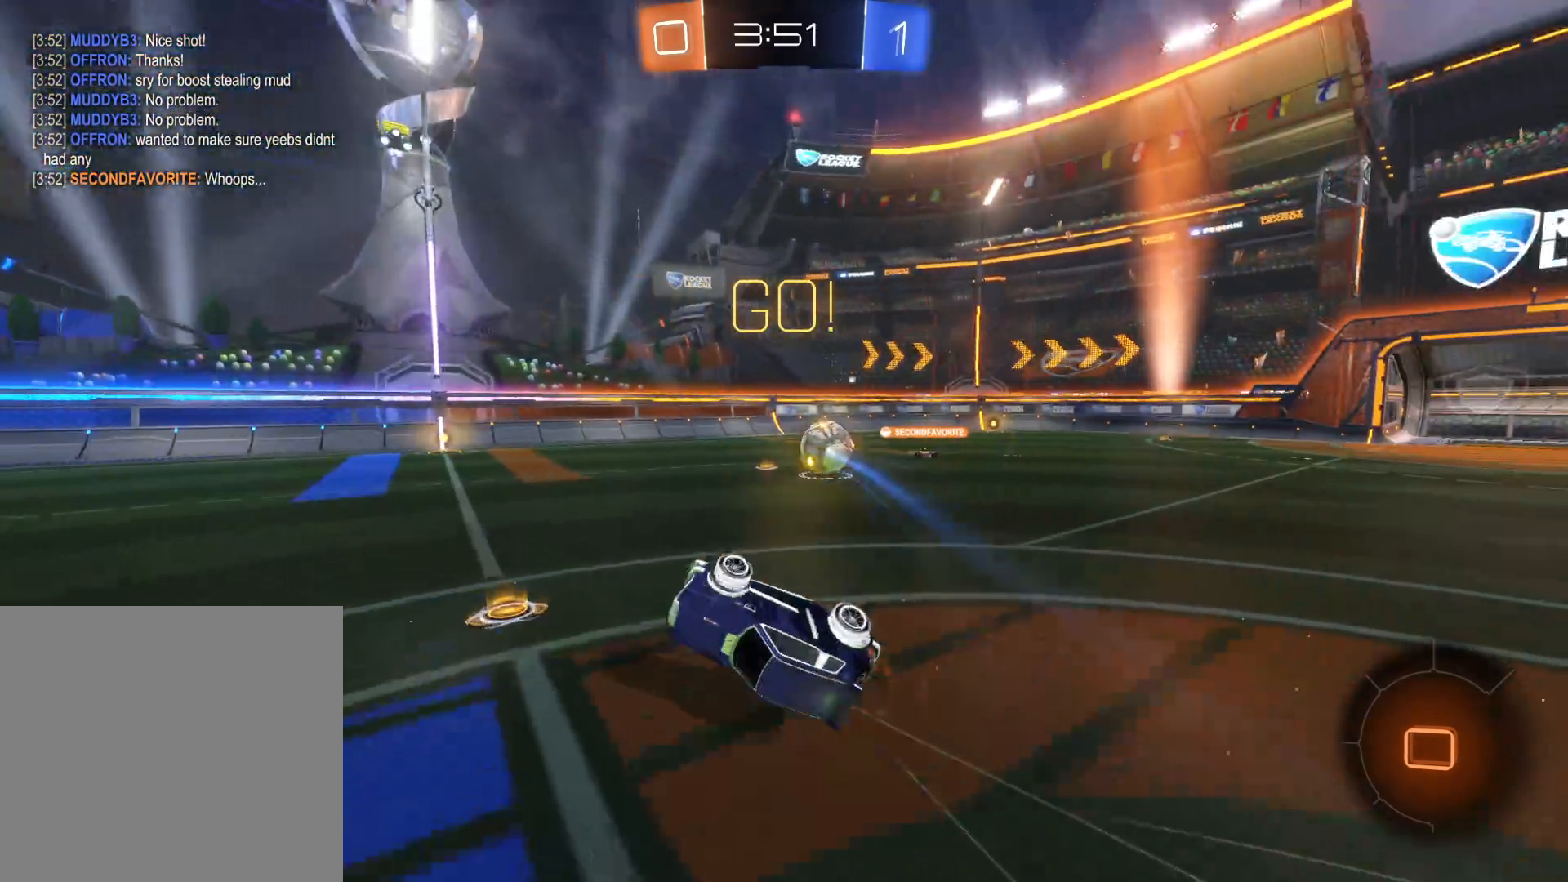
{"buttons": ["CIRCLE", "R2"], "left_stick": "center", "right_stick": "center", "events": [[150, "TRIANGLE", "down"], [233, "left_stick", "right"], [300, "TRIANGLE", "up"], [466, "CIRCLE", "down"], [466, "left_stick", "center"]]}